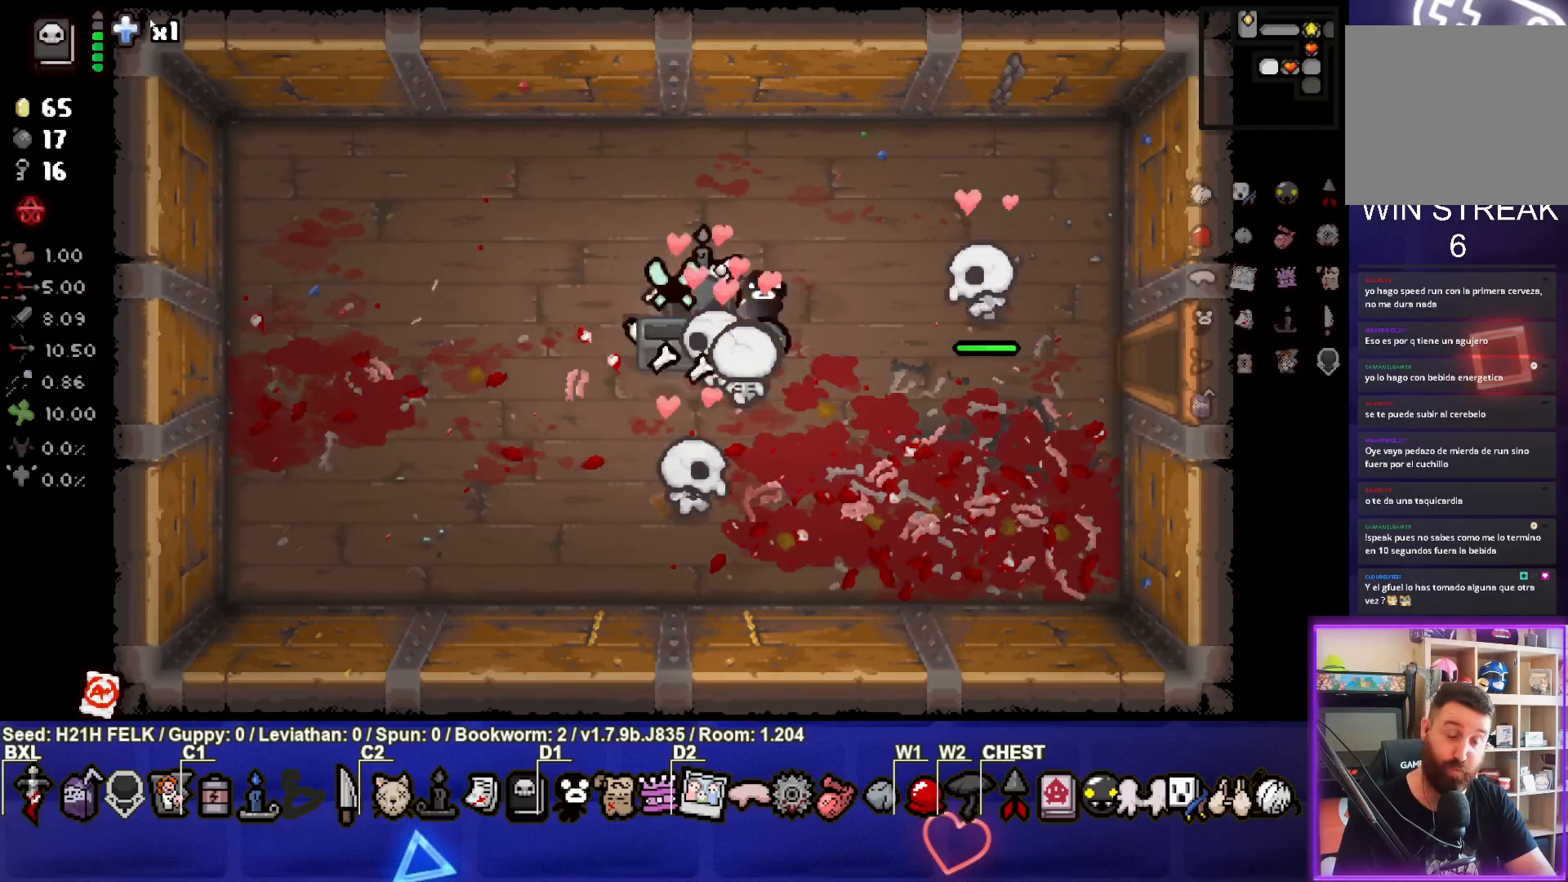
Gameplay with a controller (PlayStation layout); each line is a JSON object with the inputs held at the frame after it. "events" lists button and stick changes between this image and that frame as [ms after this image, input, new state], when the widget could be followed in between. Not read: right_stick.
{"buttons": [], "left_stick": "right", "events": [[83, "left_stick", "right"]]}
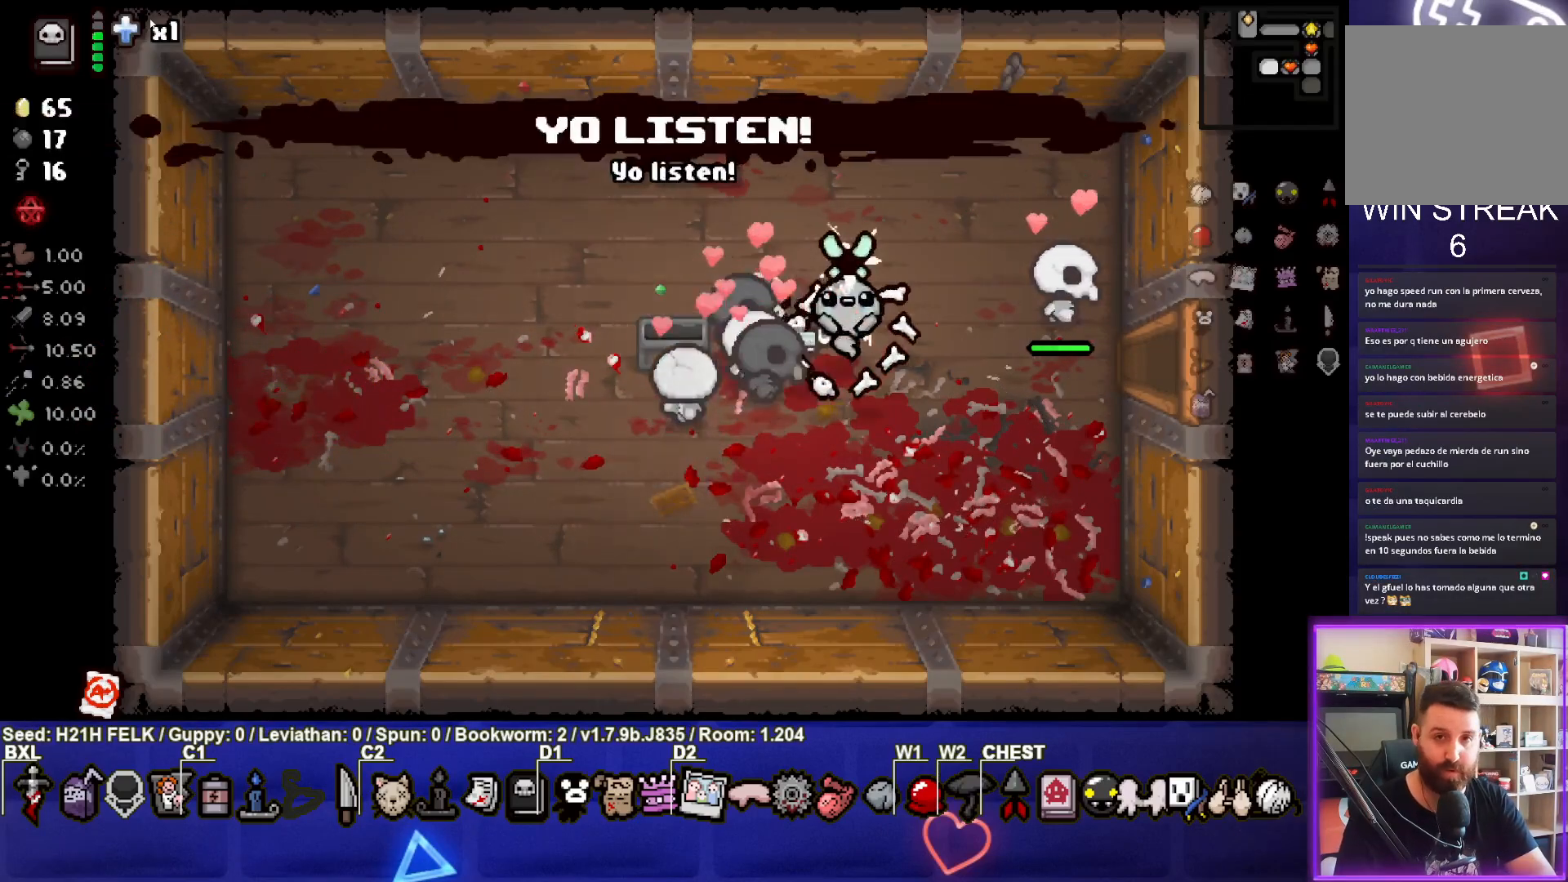
{"buttons": [], "left_stick": "center", "events": [[50, "left_stick", "center"], [150, "left_stick", "left"], [350, "left_stick", "center"]]}
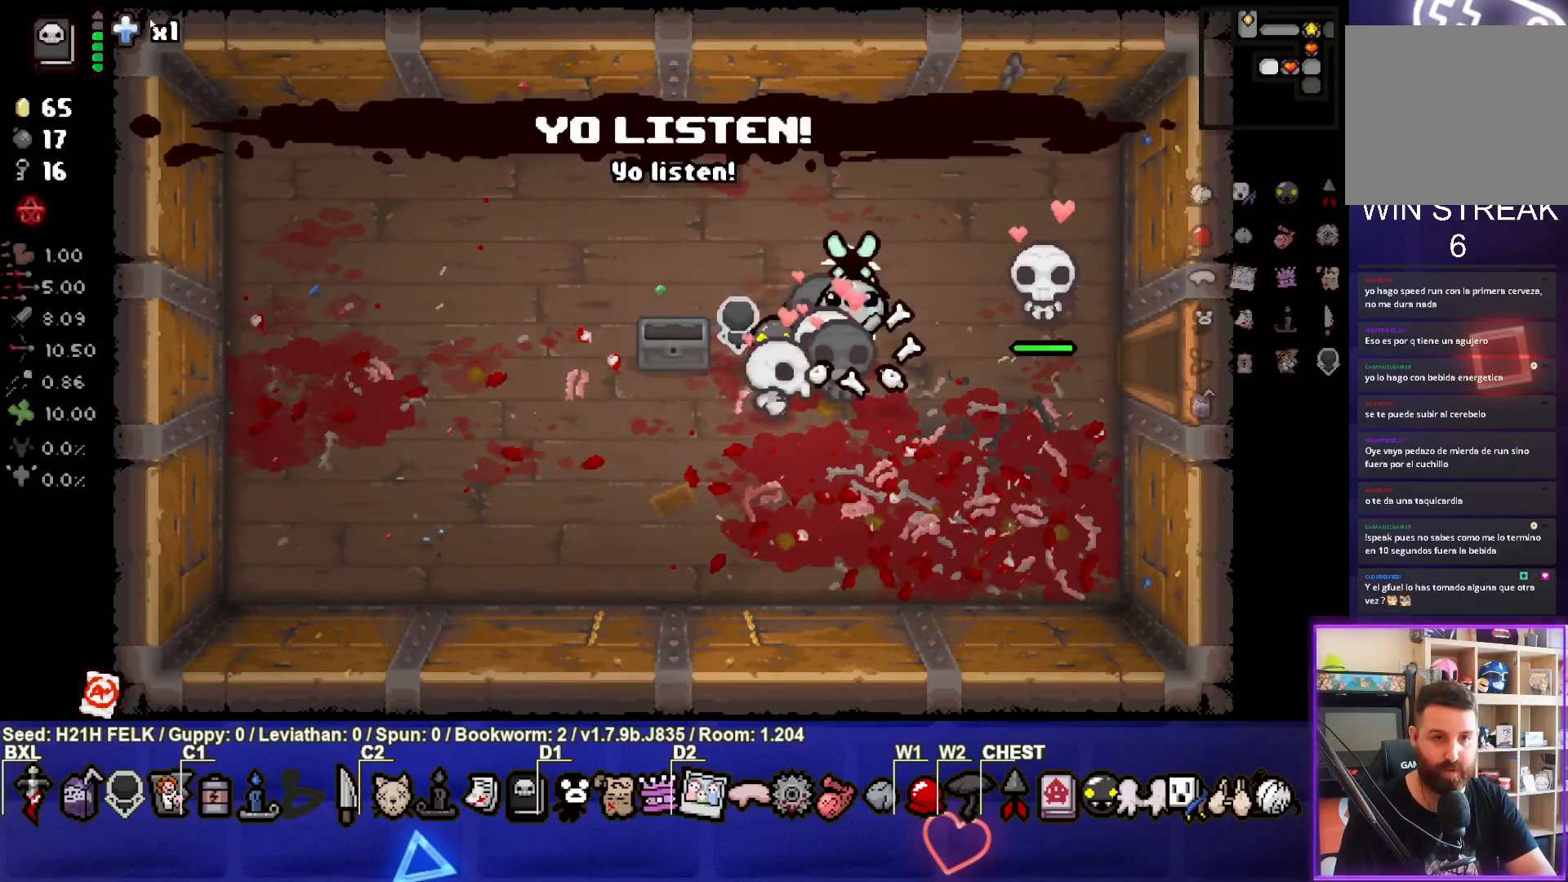
{"buttons": [], "left_stick": "up", "events": [[150, "left_stick", "left"], [383, "left_stick", "center"], [467, "left_stick", "up"]]}
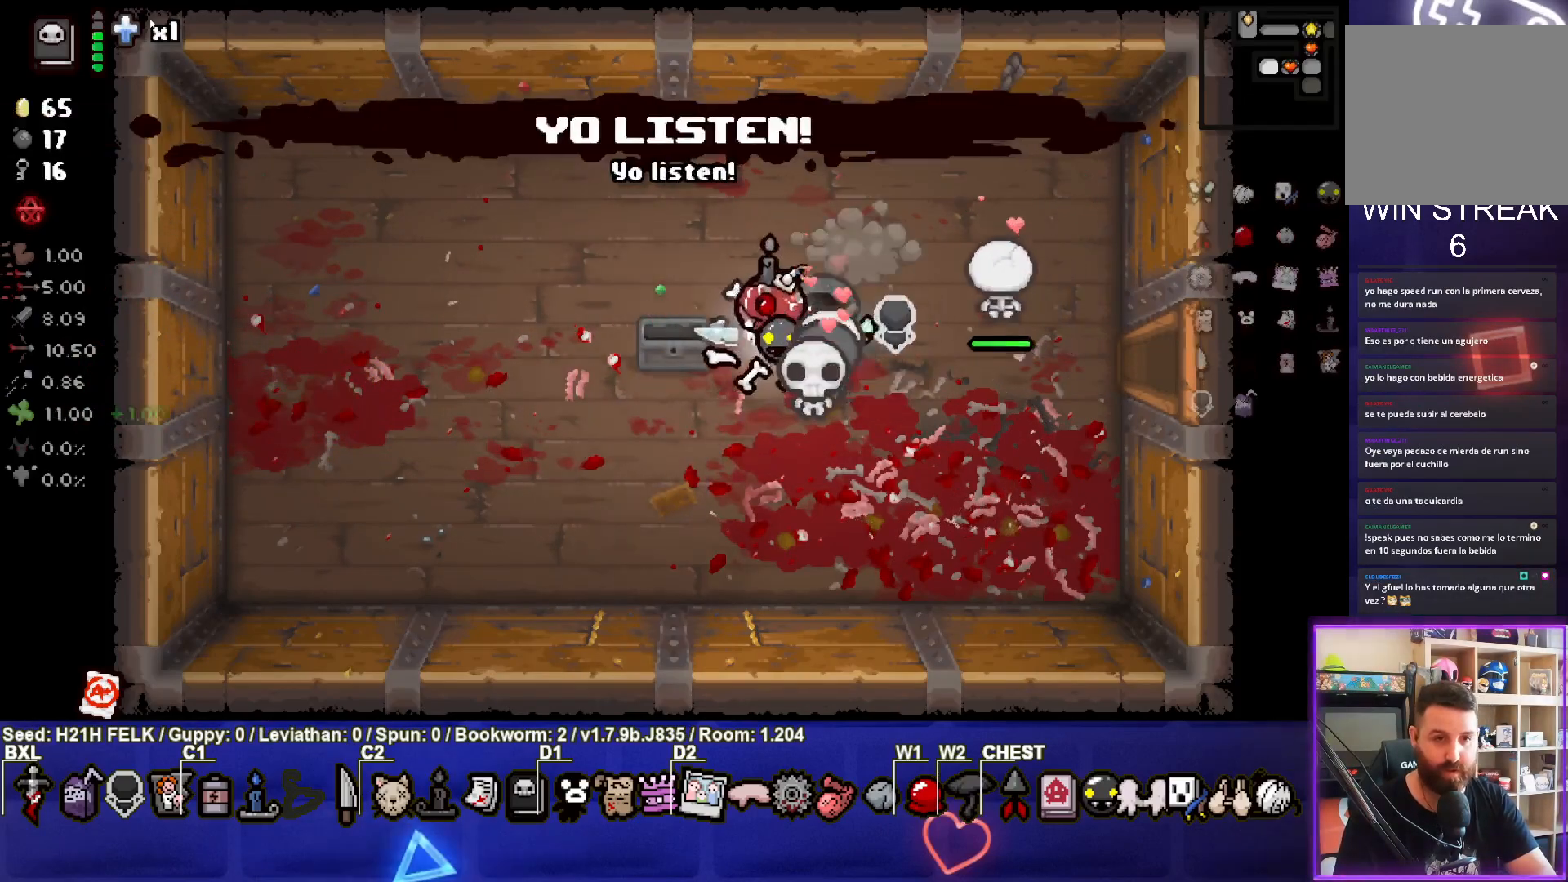
{"buttons": [], "left_stick": "down-right", "events": [[150, "left_stick", "right"], [450, "left_stick", "down-right"]]}
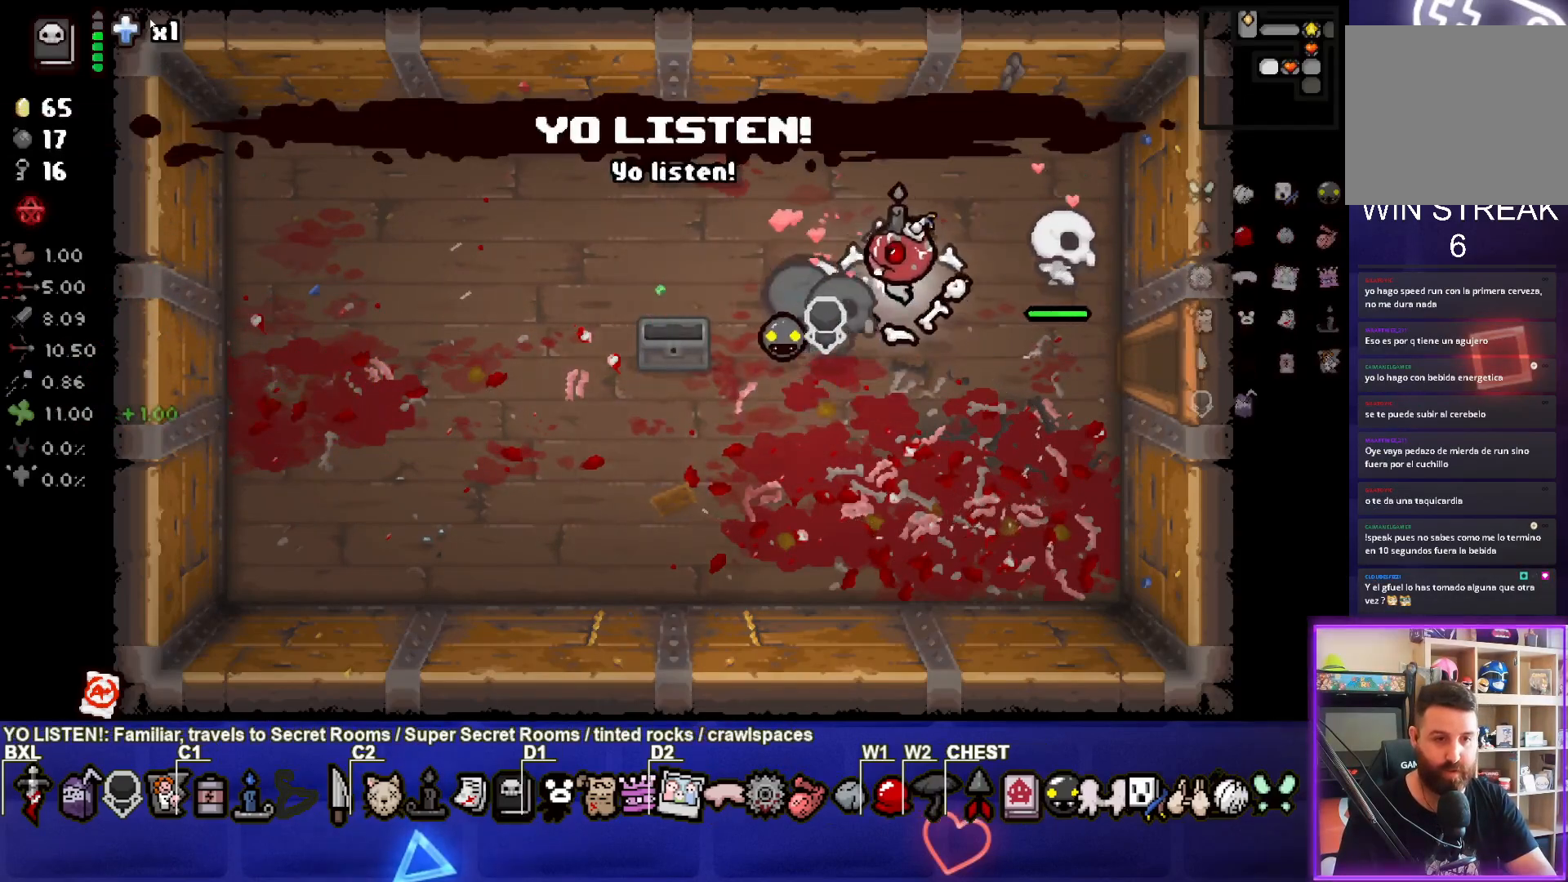
{"buttons": [], "left_stick": "right", "events": [[200, "left_stick", "right"]]}
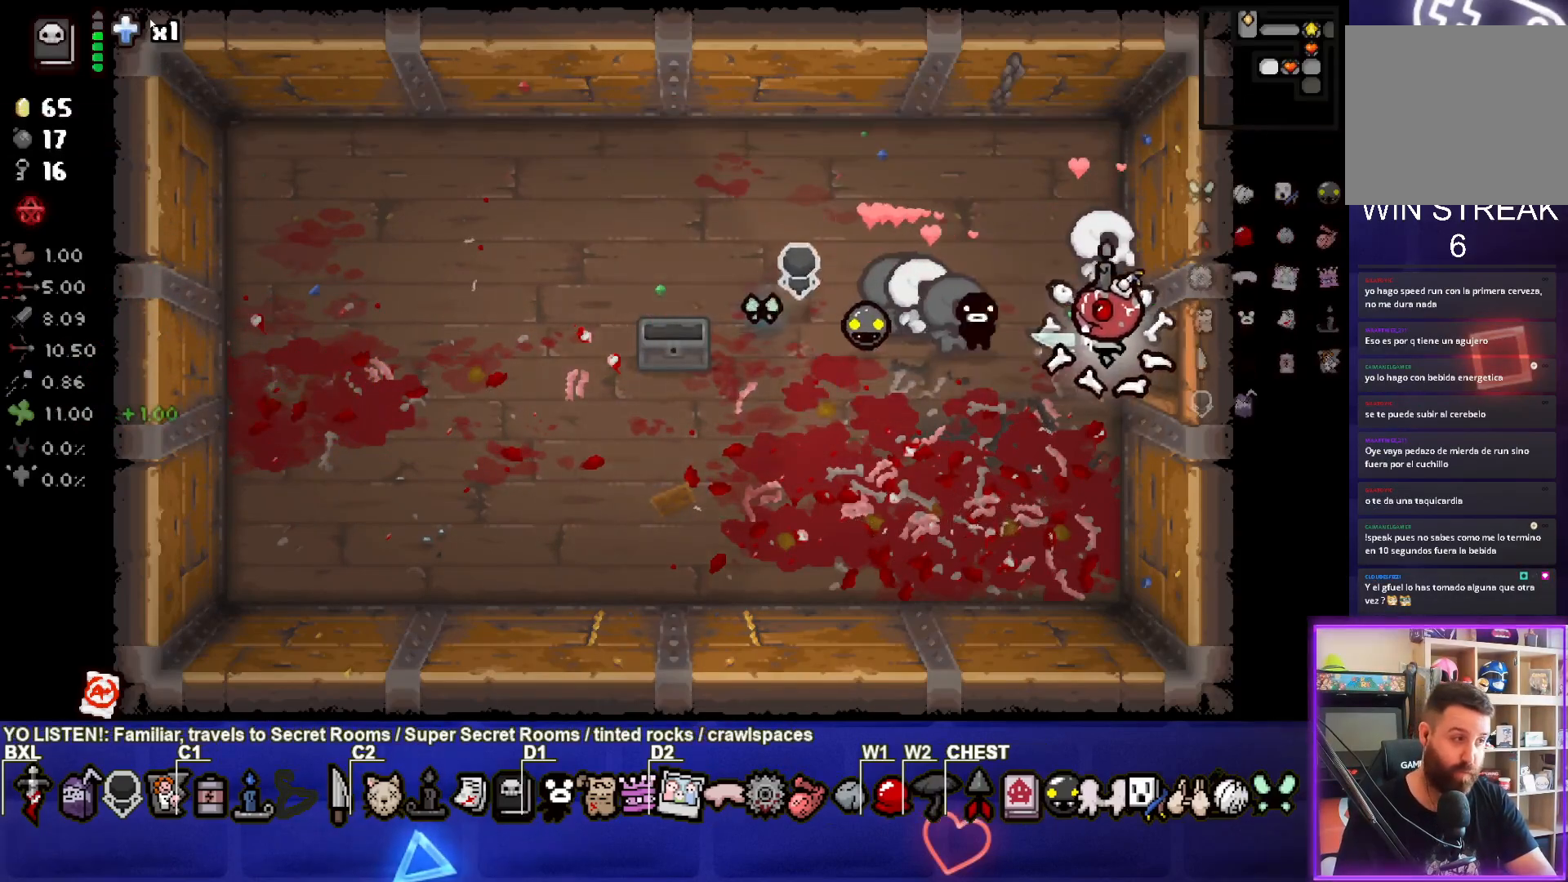
{"buttons": [], "left_stick": "right", "events": [[300, "left_stick", "center"], [467, "left_stick", "right"]]}
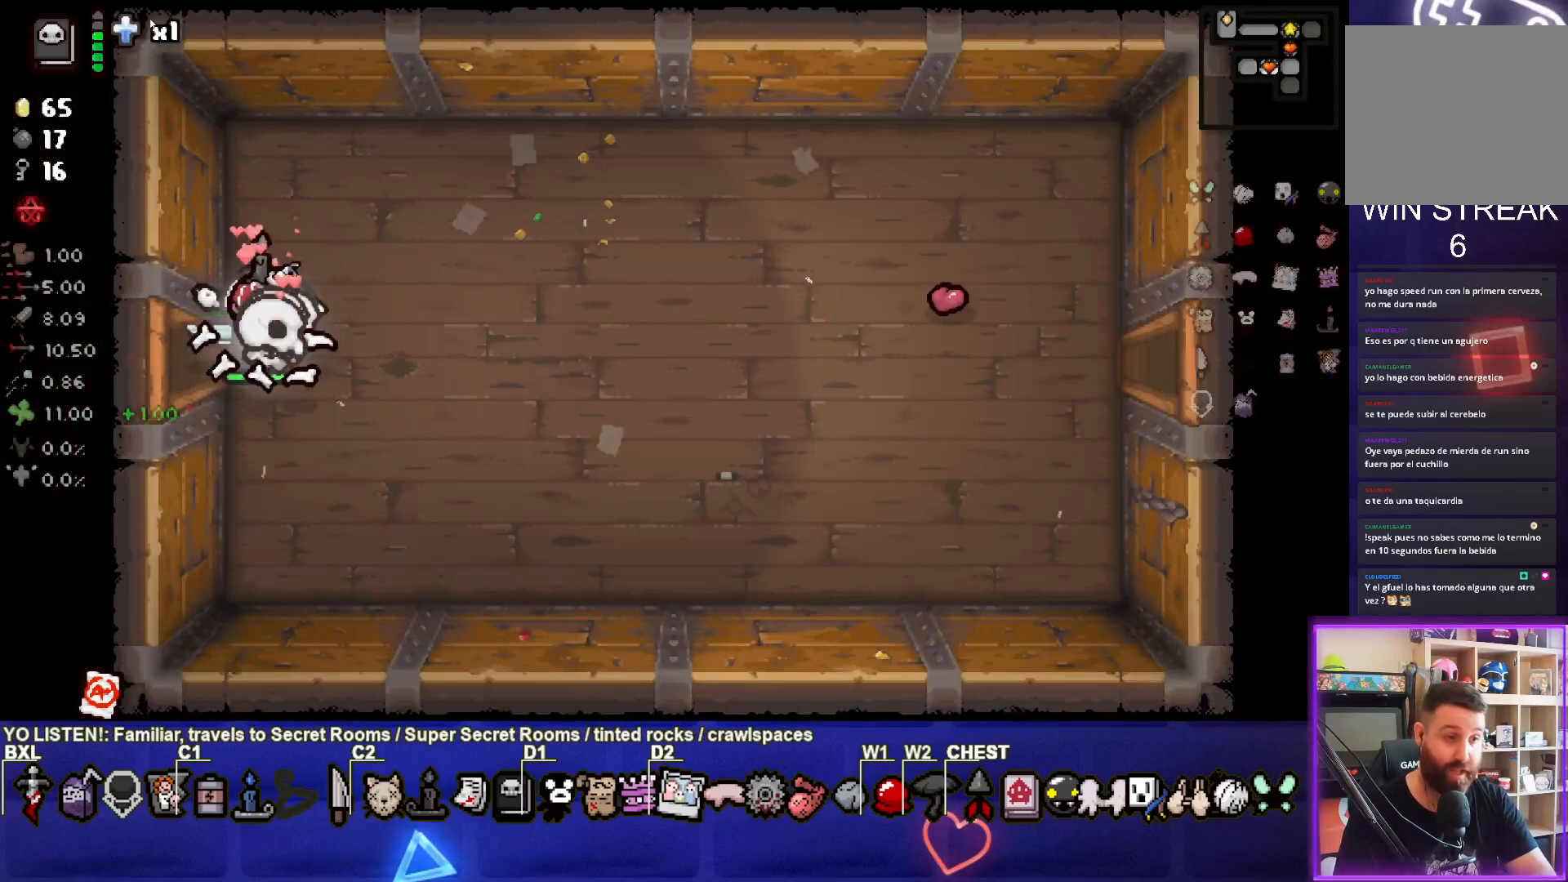
{"buttons": [], "left_stick": "right", "events": []}
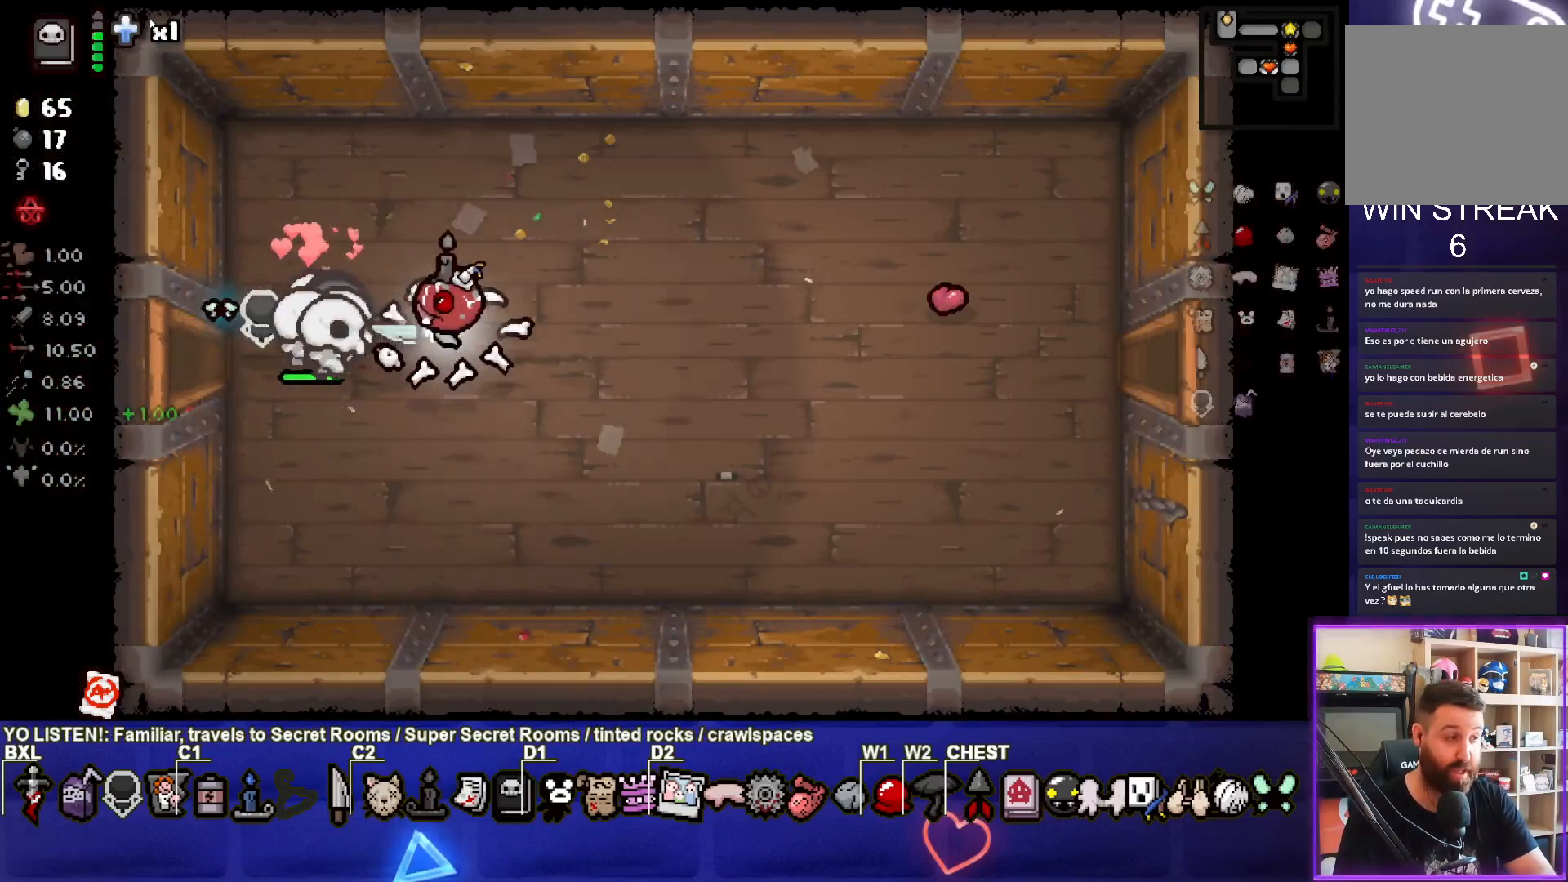
{"buttons": [], "left_stick": "right", "events": []}
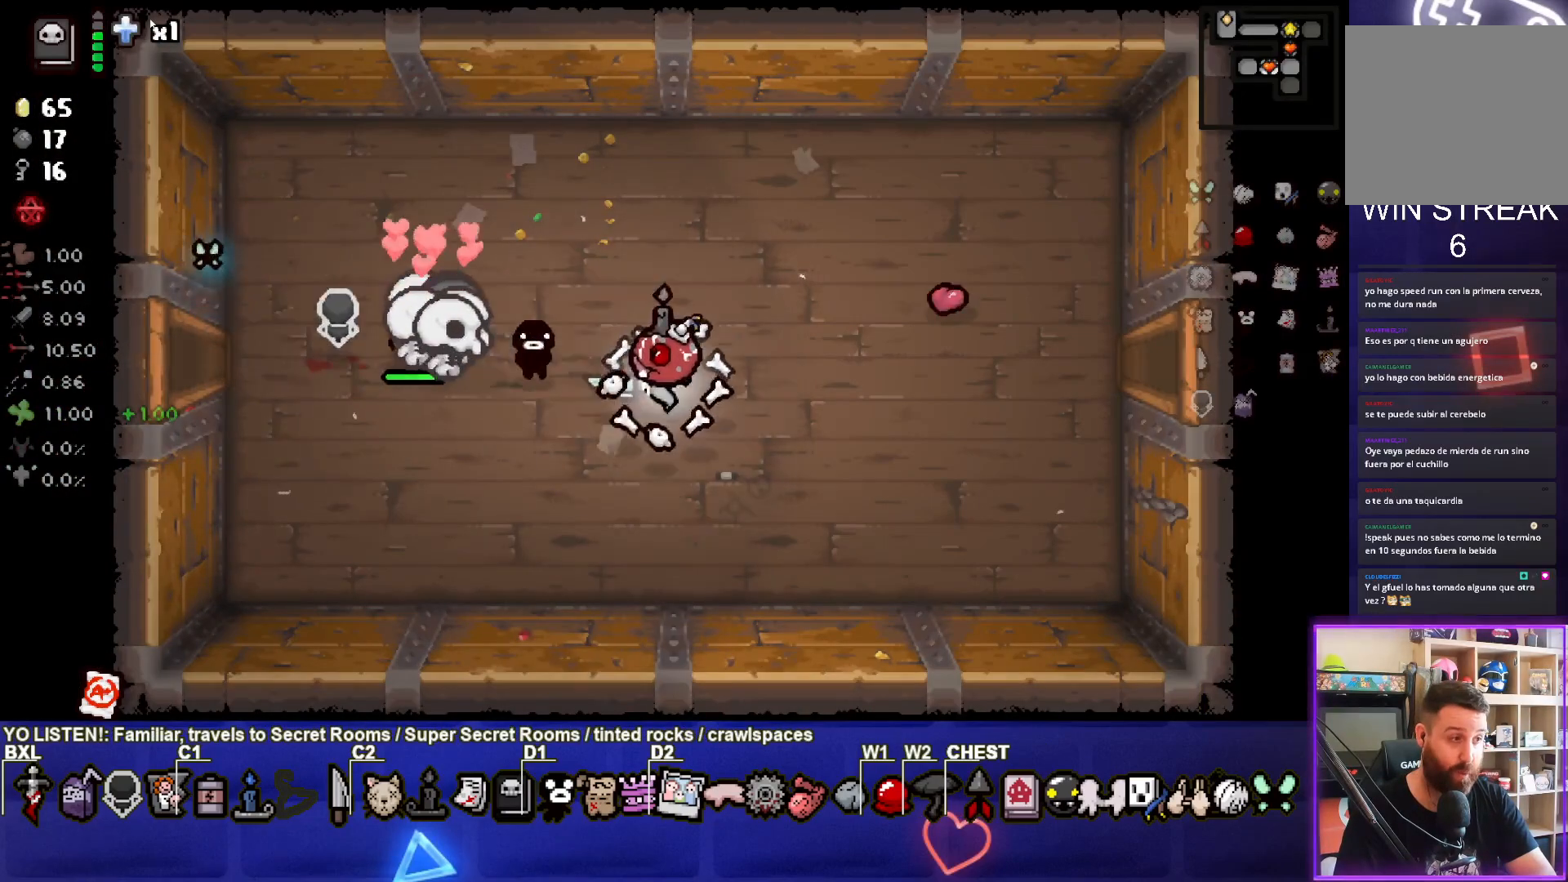
{"buttons": [], "left_stick": "left", "events": [[300, "left_stick", "center"], [483, "left_stick", "left"]]}
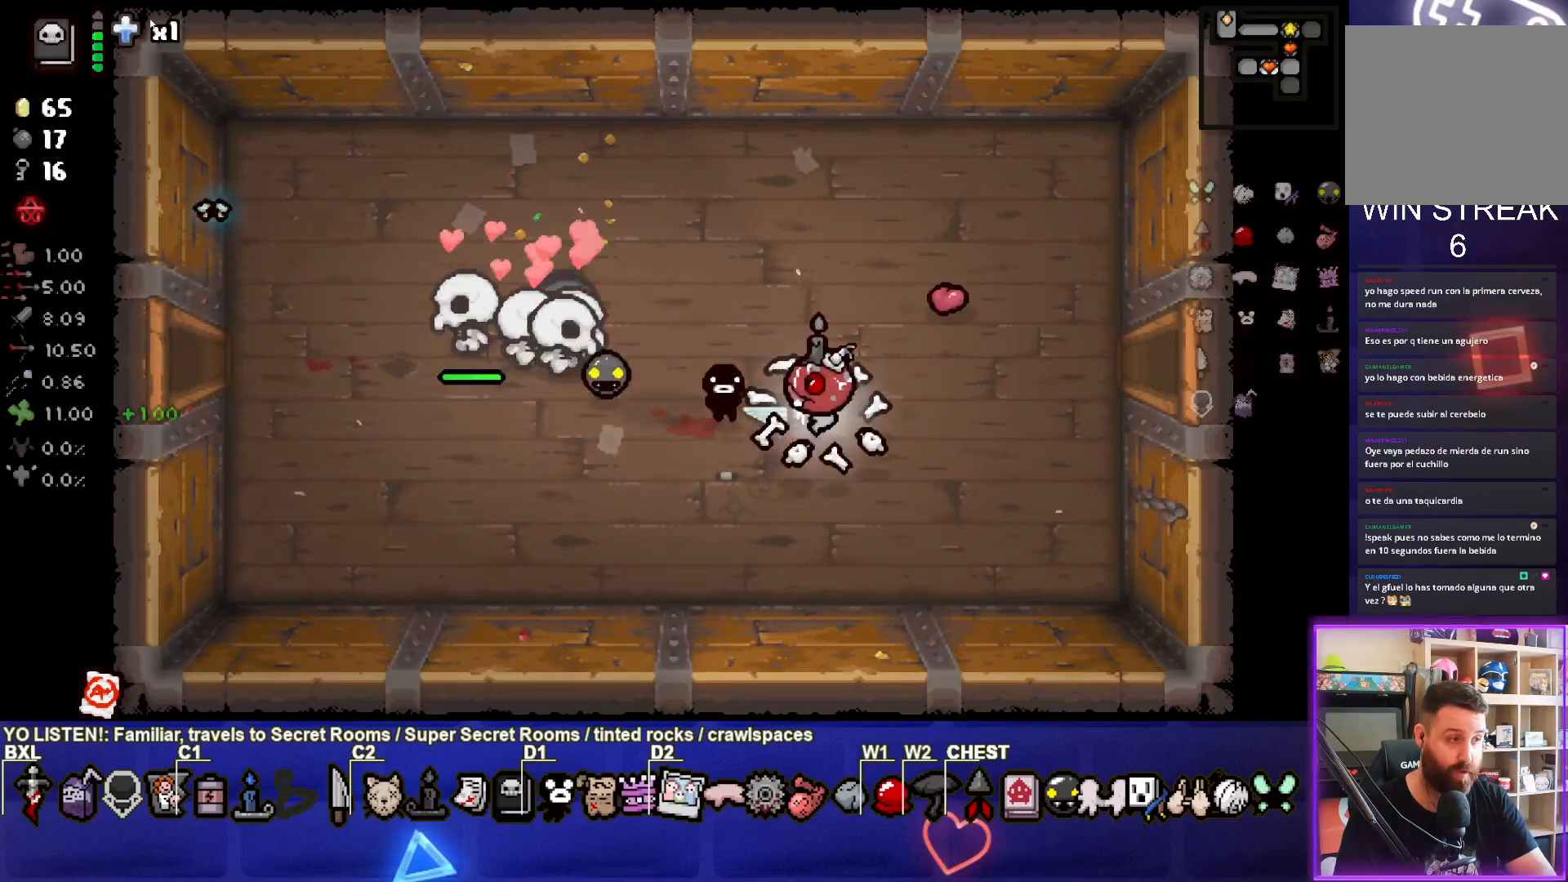
{"buttons": [], "left_stick": "right", "events": [[250, "left_stick", "center"], [317, "left_stick", "right"]]}
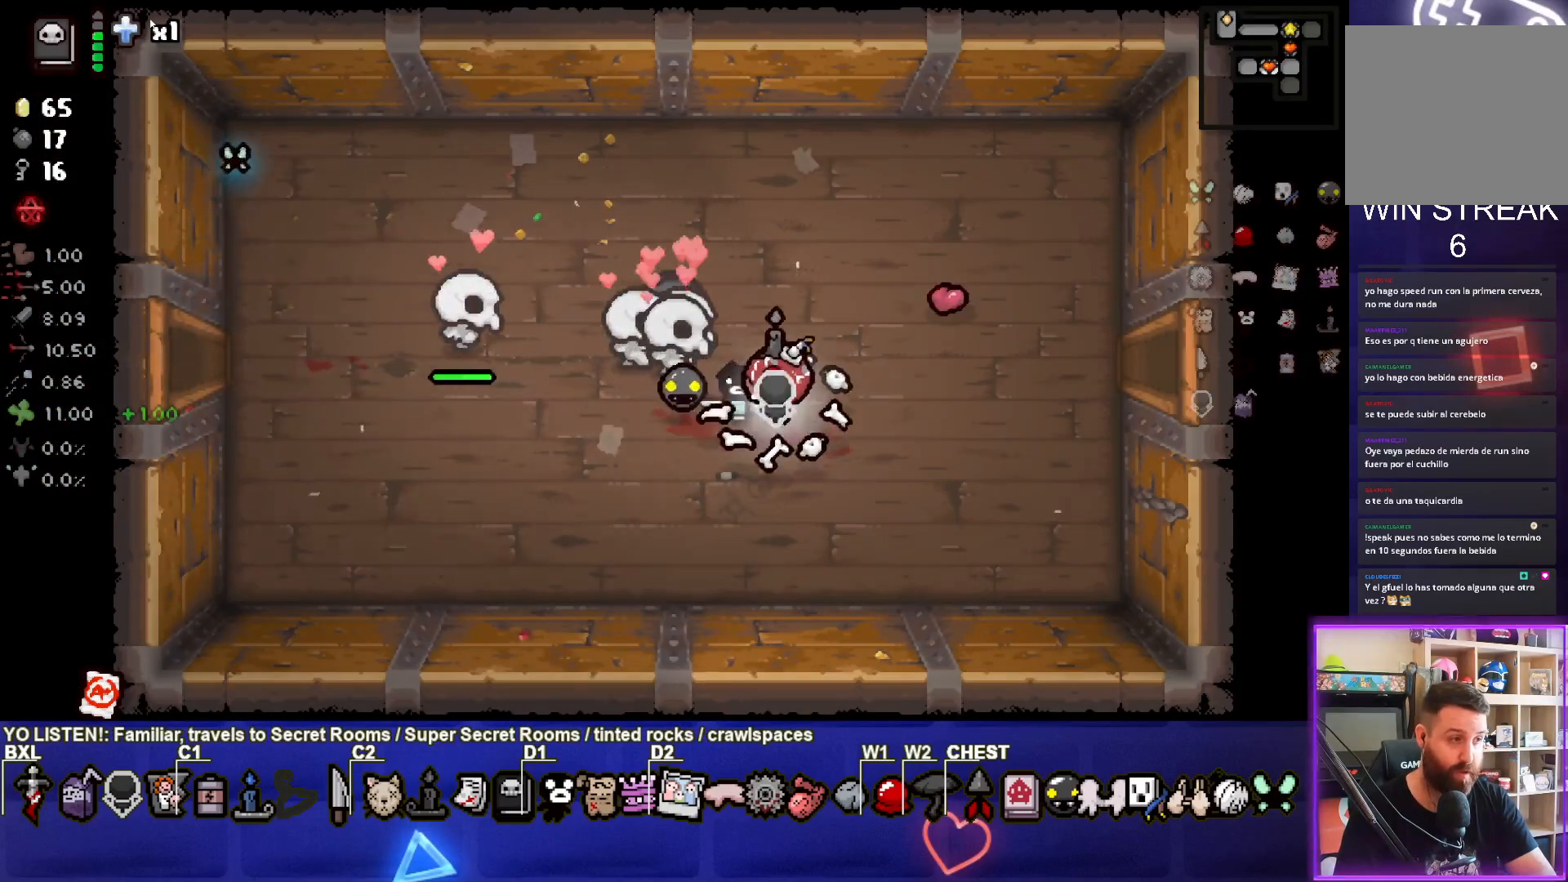
{"buttons": [], "left_stick": "right", "events": []}
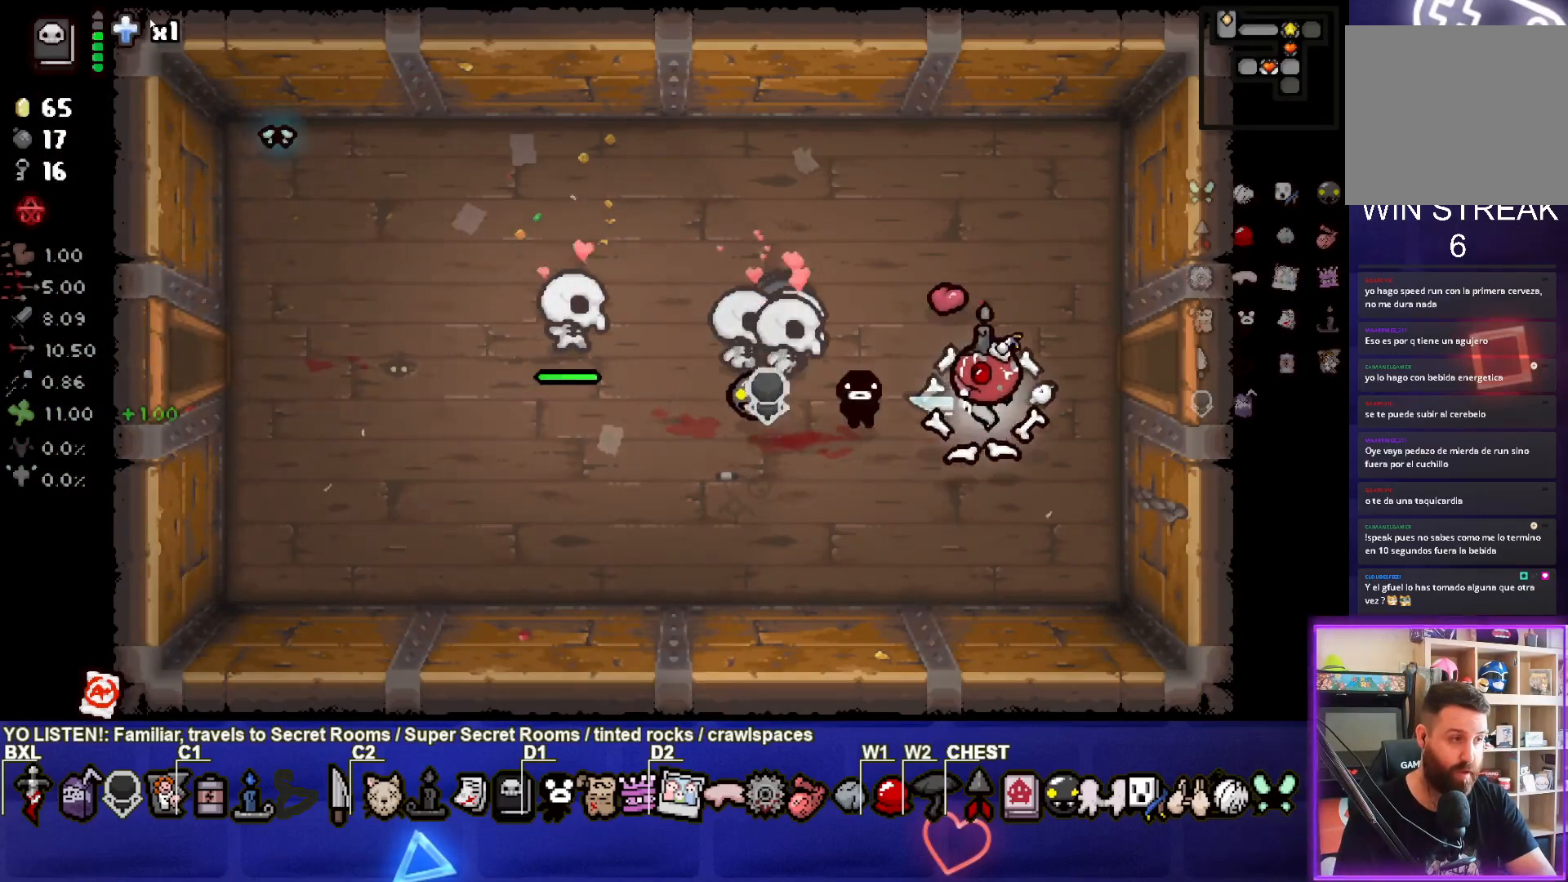
{"buttons": [], "left_stick": "right", "events": []}
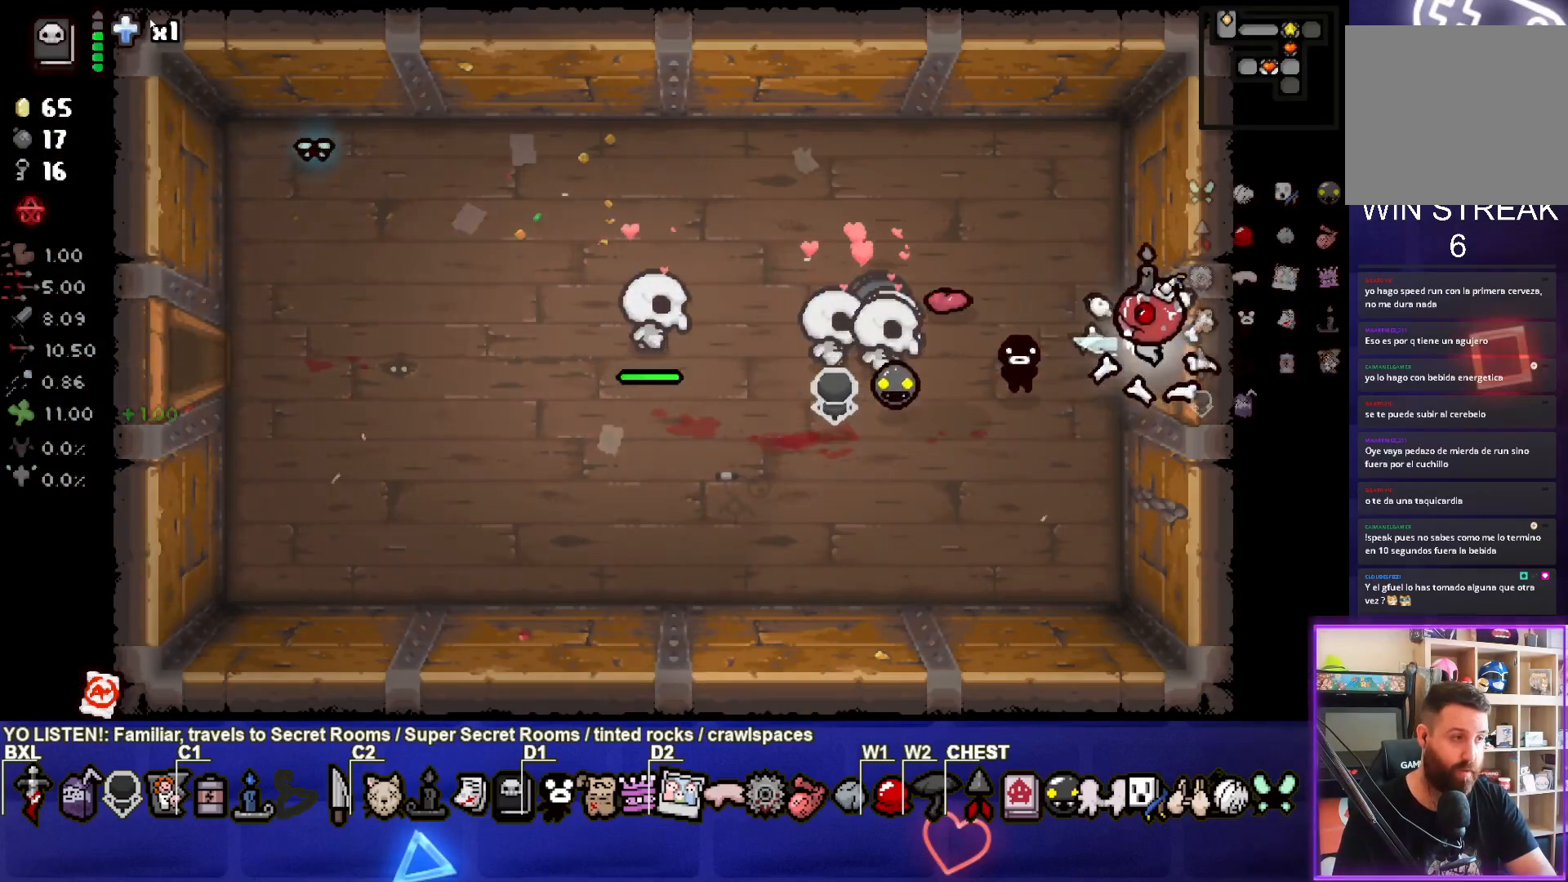
{"buttons": [], "left_stick": "right", "events": [[167, "left_stick", "center"], [433, "left_stick", "right"]]}
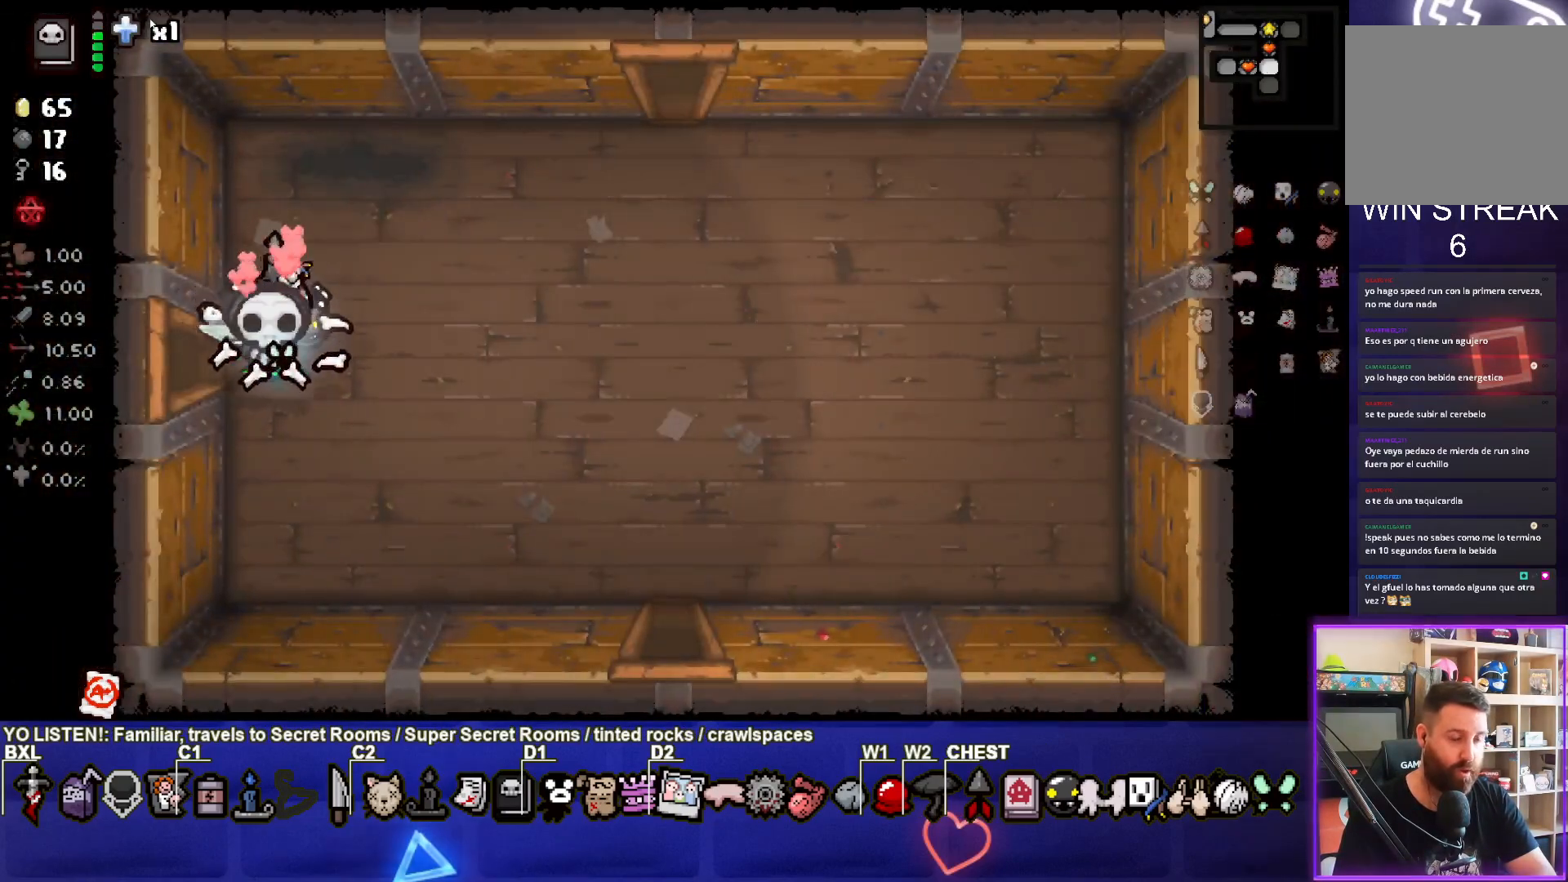
{"buttons": [], "left_stick": "right", "events": []}
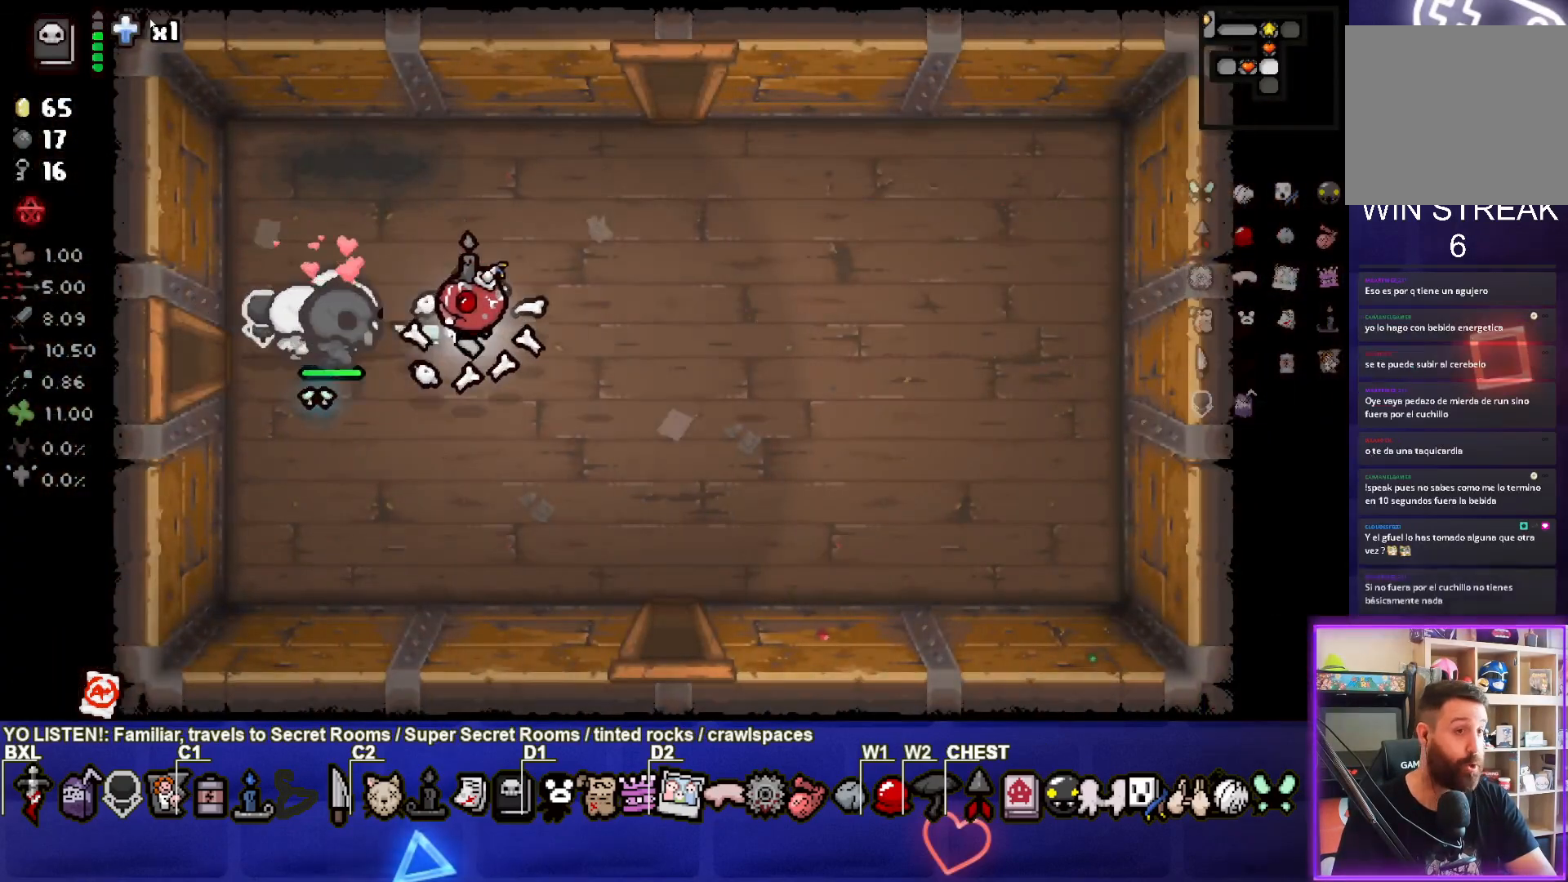
{"buttons": [], "left_stick": "right", "events": [[167, "left_stick", "center"], [417, "left_stick", "right"]]}
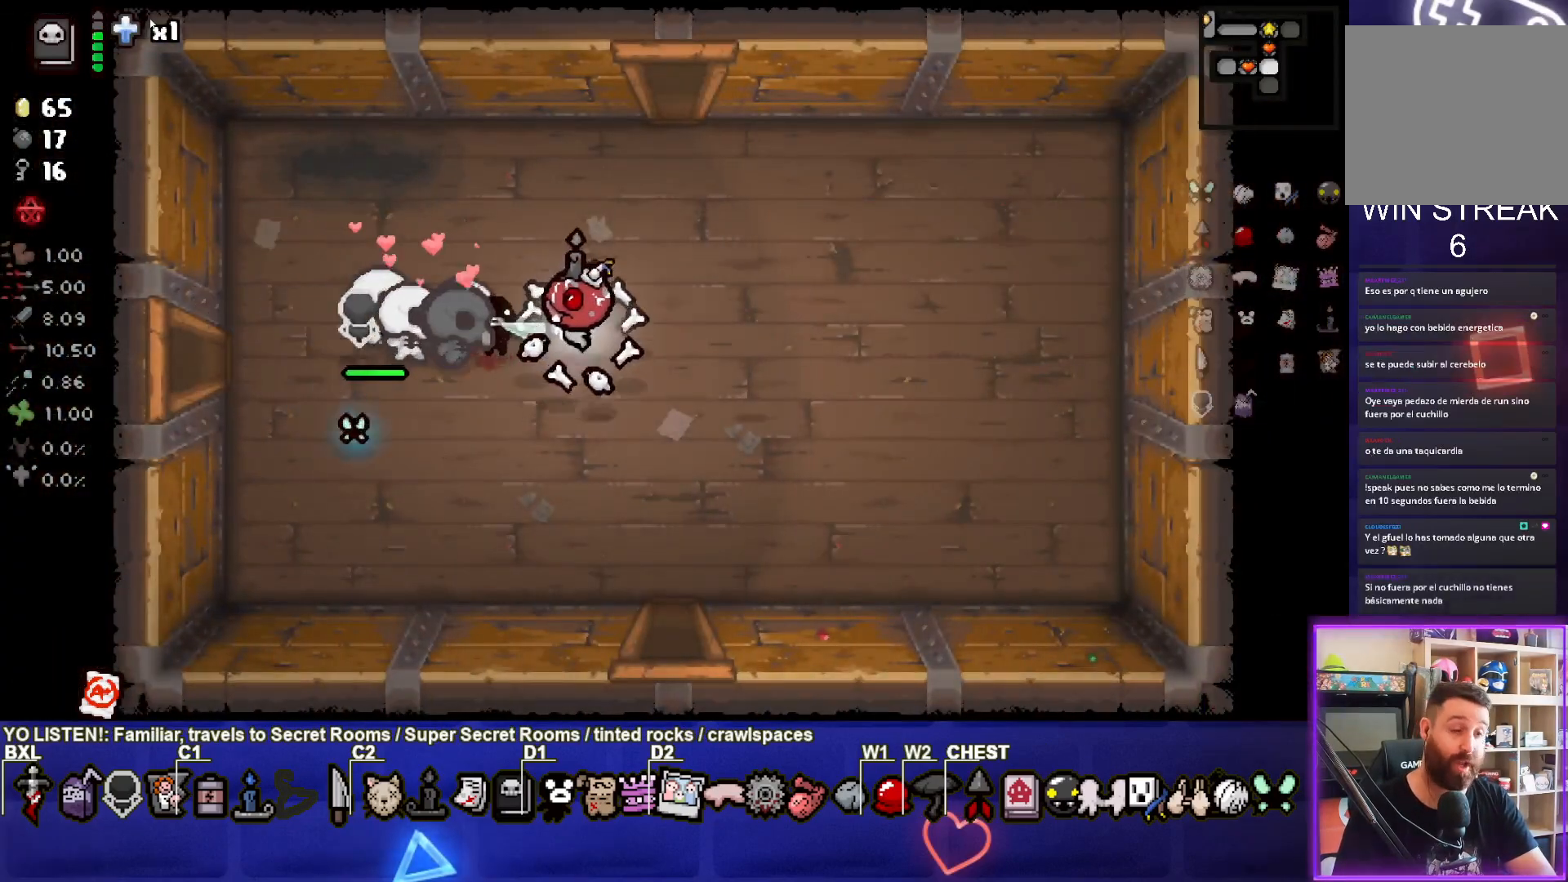
{"buttons": [], "left_stick": "center", "events": [[283, "left_stick", "center"]]}
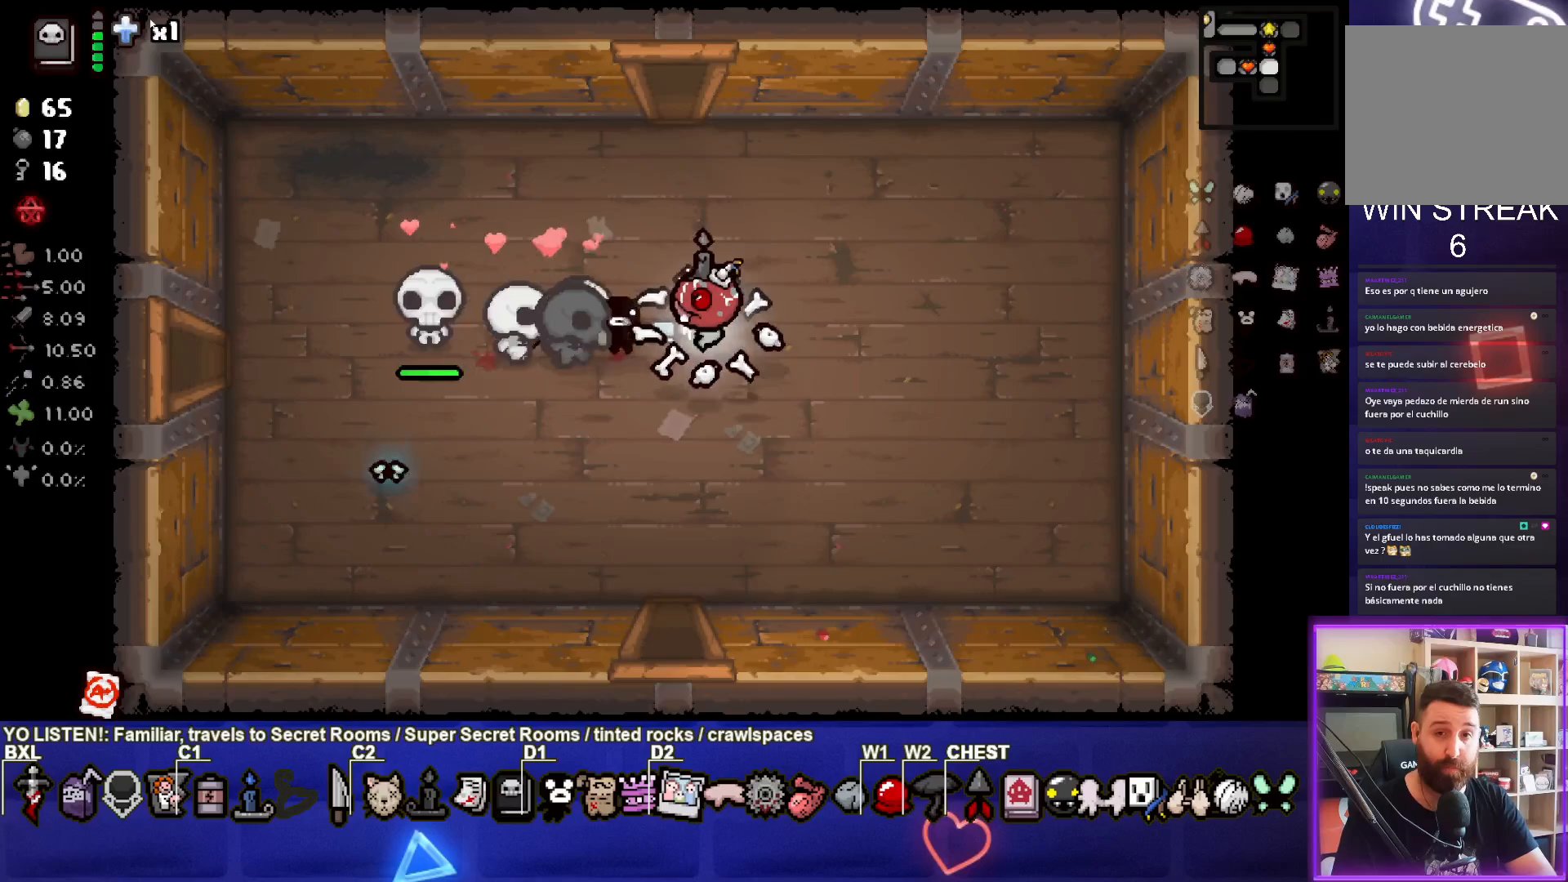
{"buttons": [], "left_stick": "down-left", "events": [[250, "left_stick", "up-left"], [450, "left_stick", "center"], [500, "left_stick", "down-left"]]}
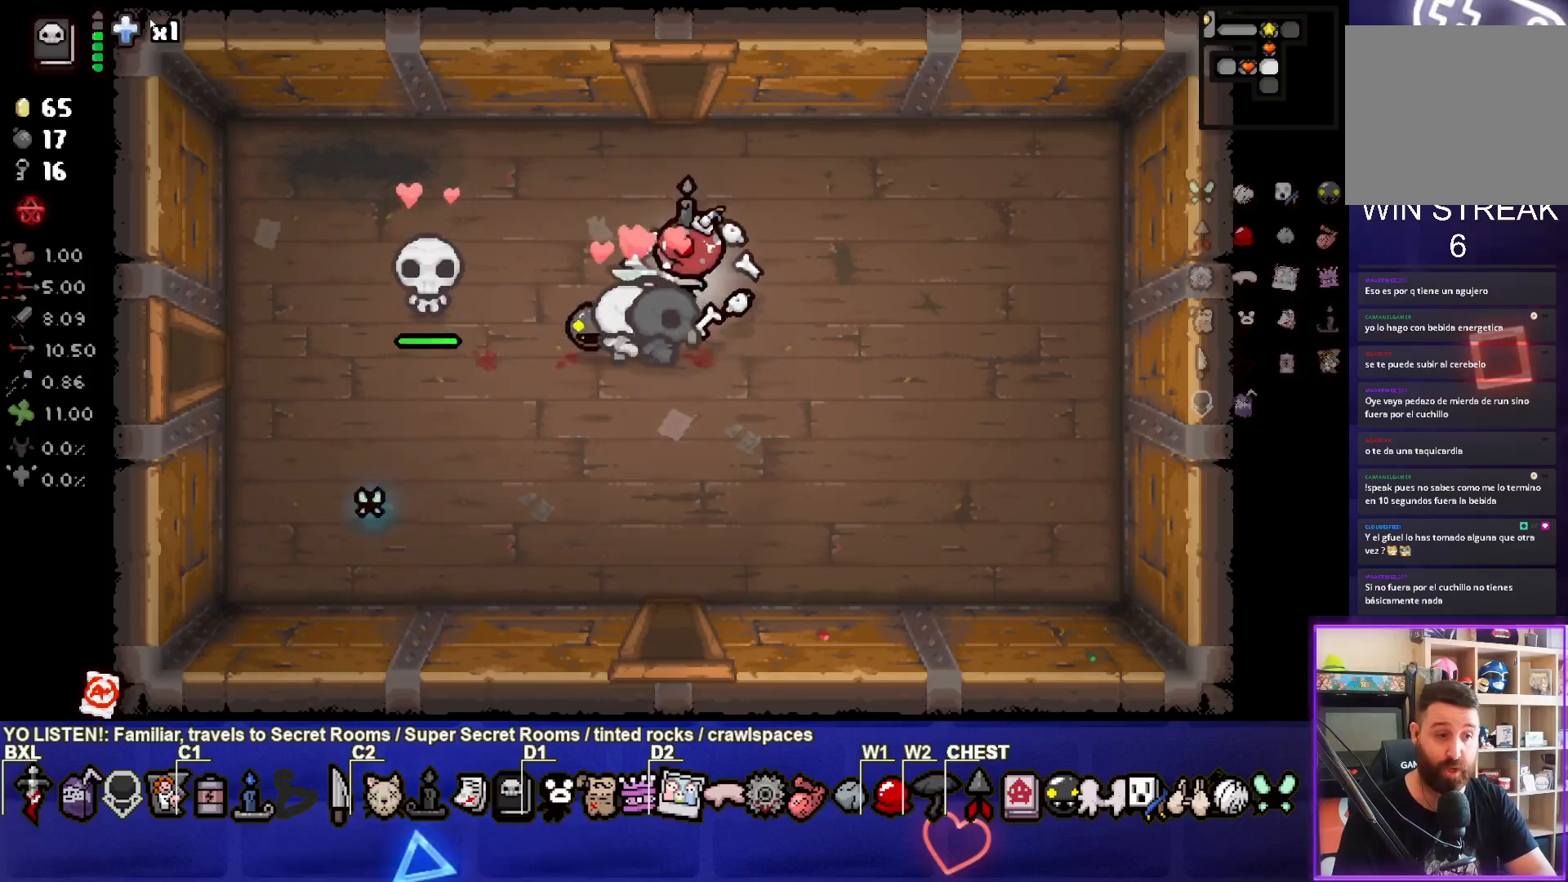
{"buttons": [], "left_stick": "down", "events": [[183, "left_stick", "down"]]}
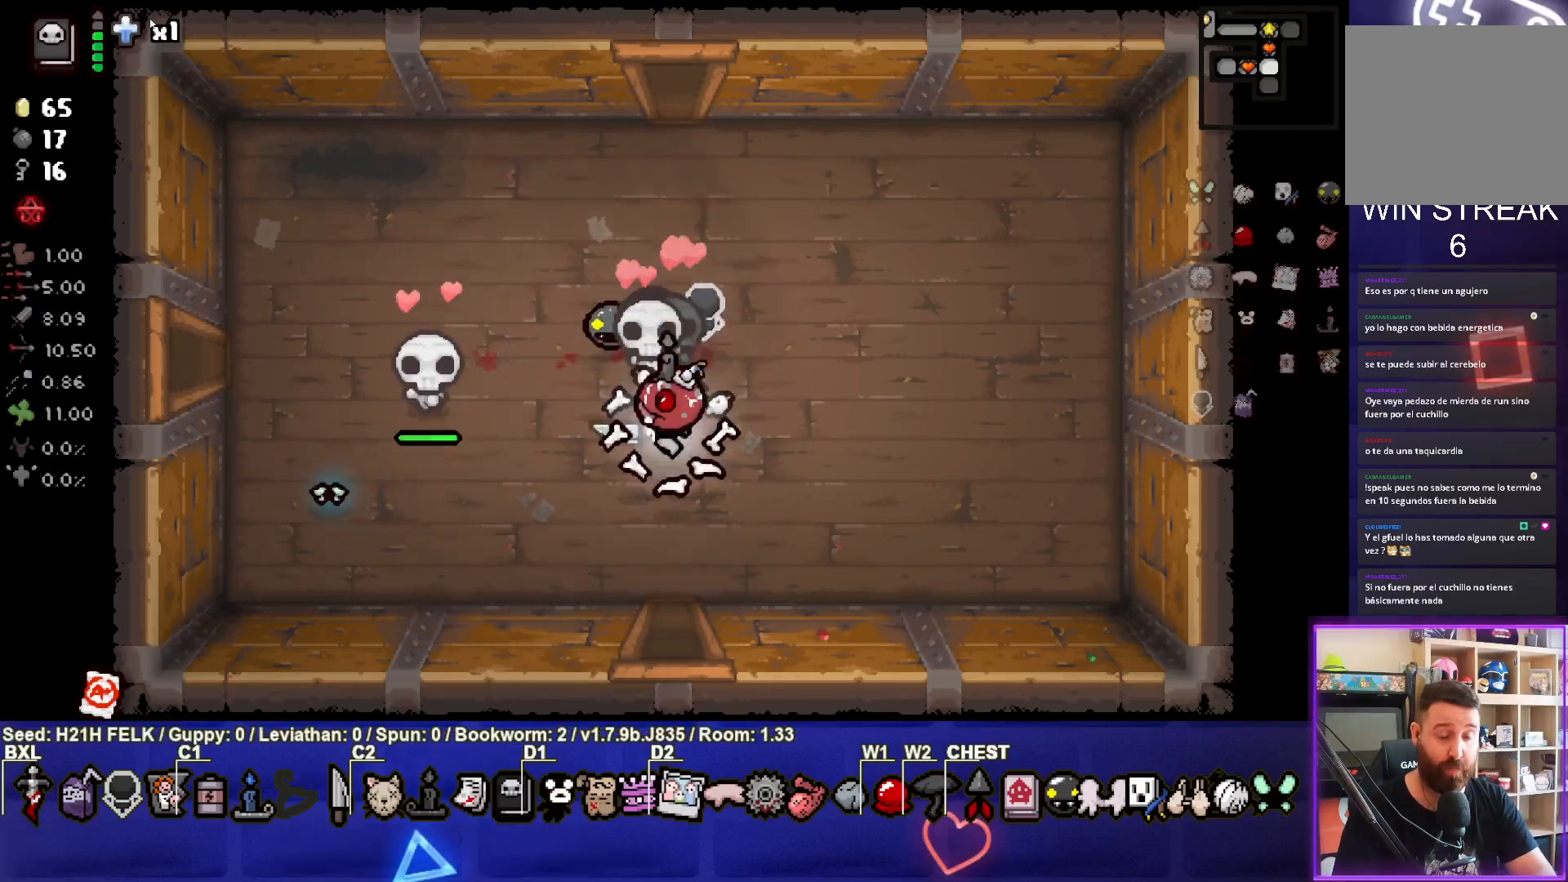
{"buttons": [], "left_stick": "down", "events": []}
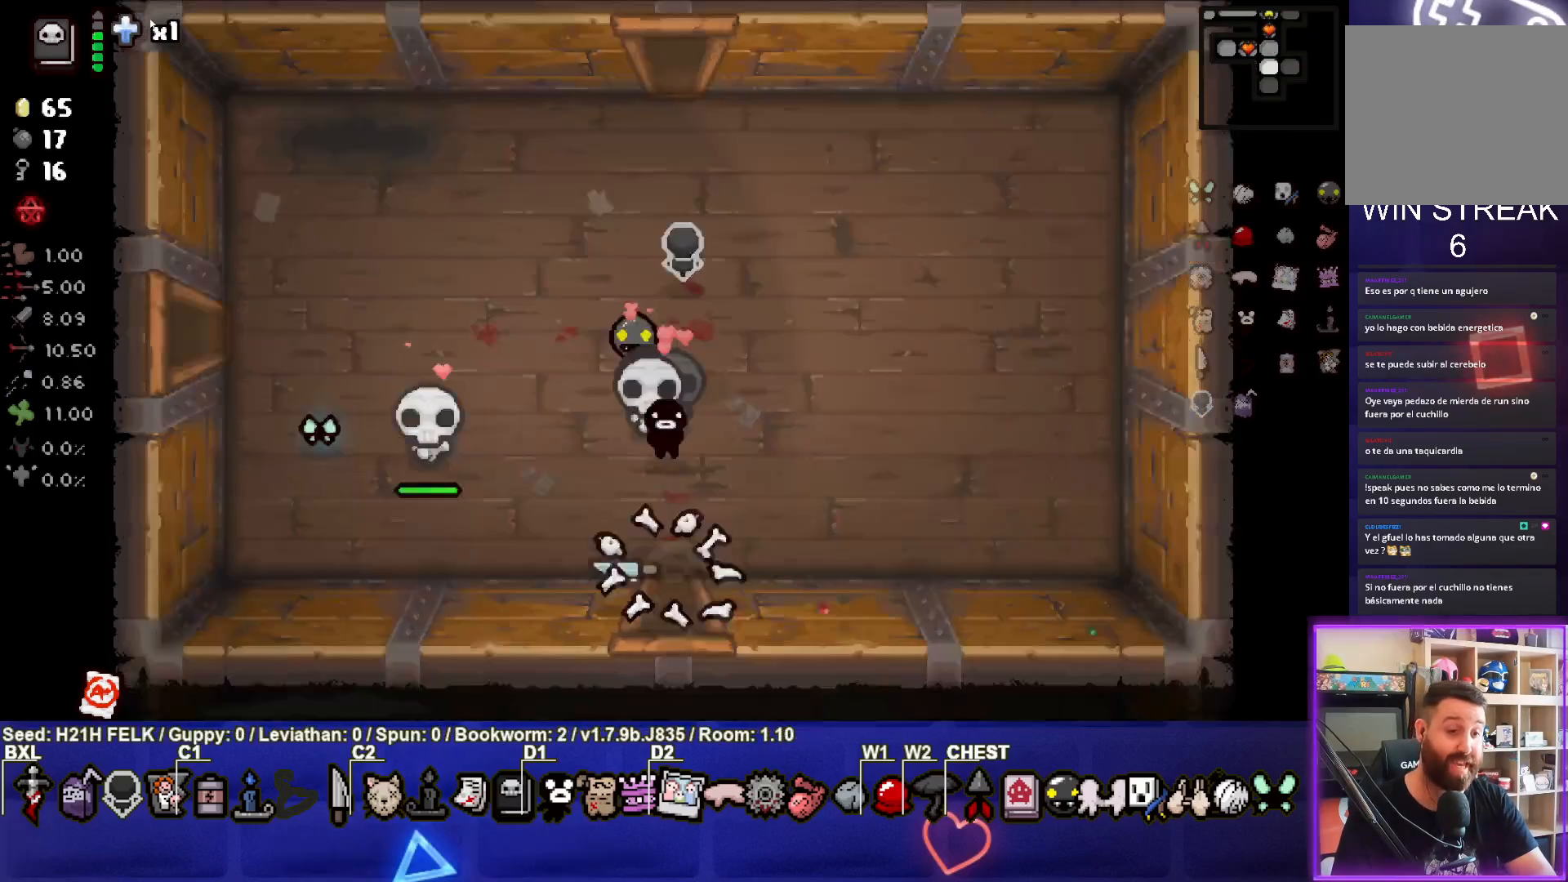
{"buttons": ["CROSS"], "left_stick": "center", "events": [[83, "left_stick", "center"], [217, "CROSS", "down"]]}
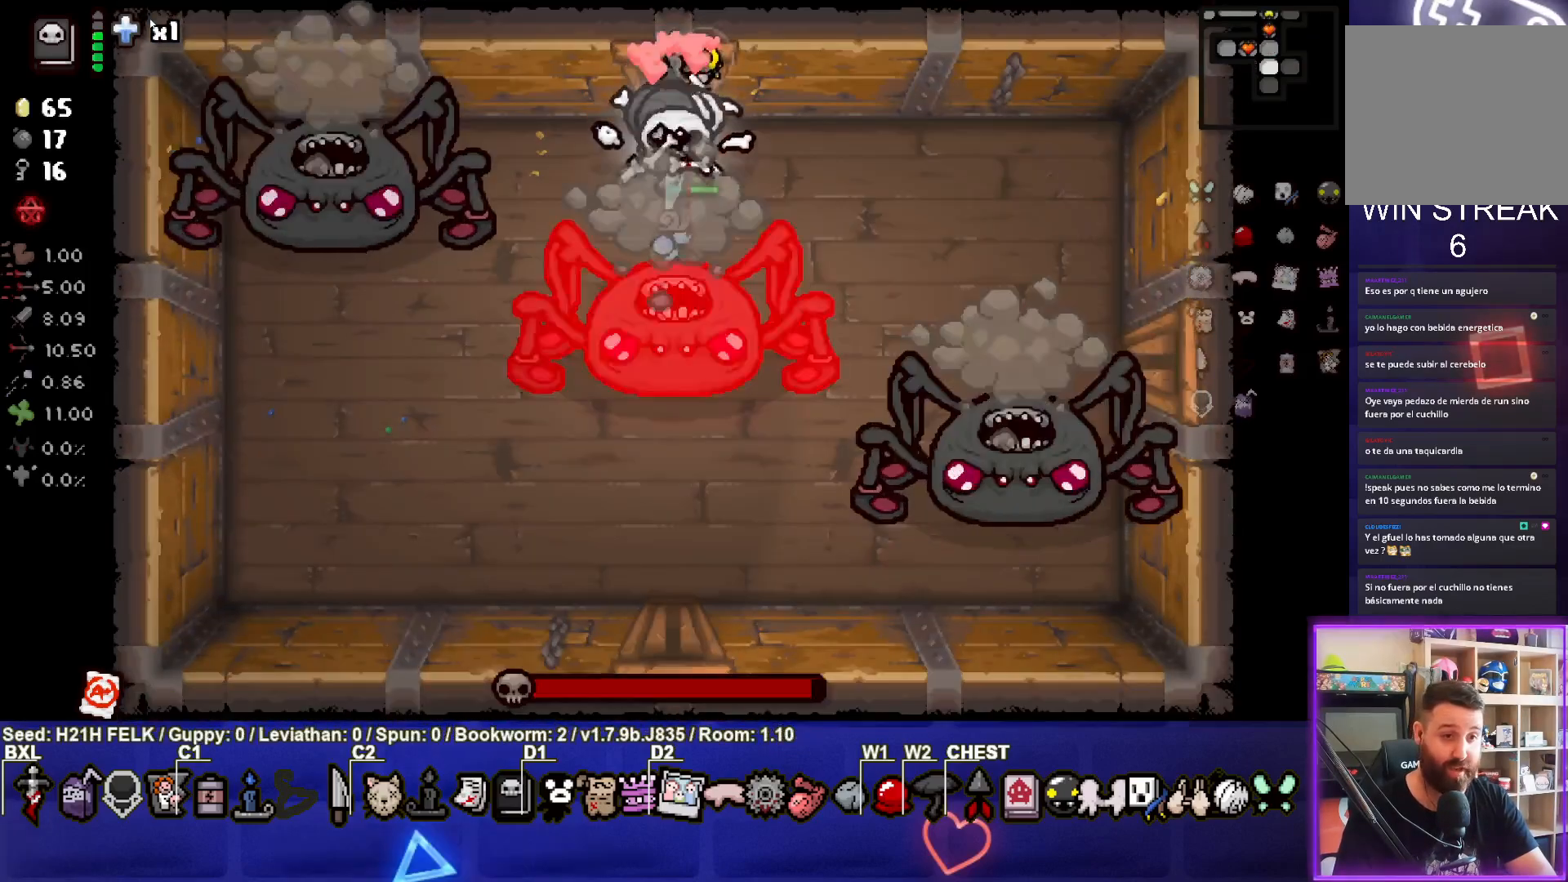
{"buttons": [], "left_stick": "center", "events": [[100, "left_stick", "down-left"], [117, "CROSS", "up"], [150, "left_stick", "center"]]}
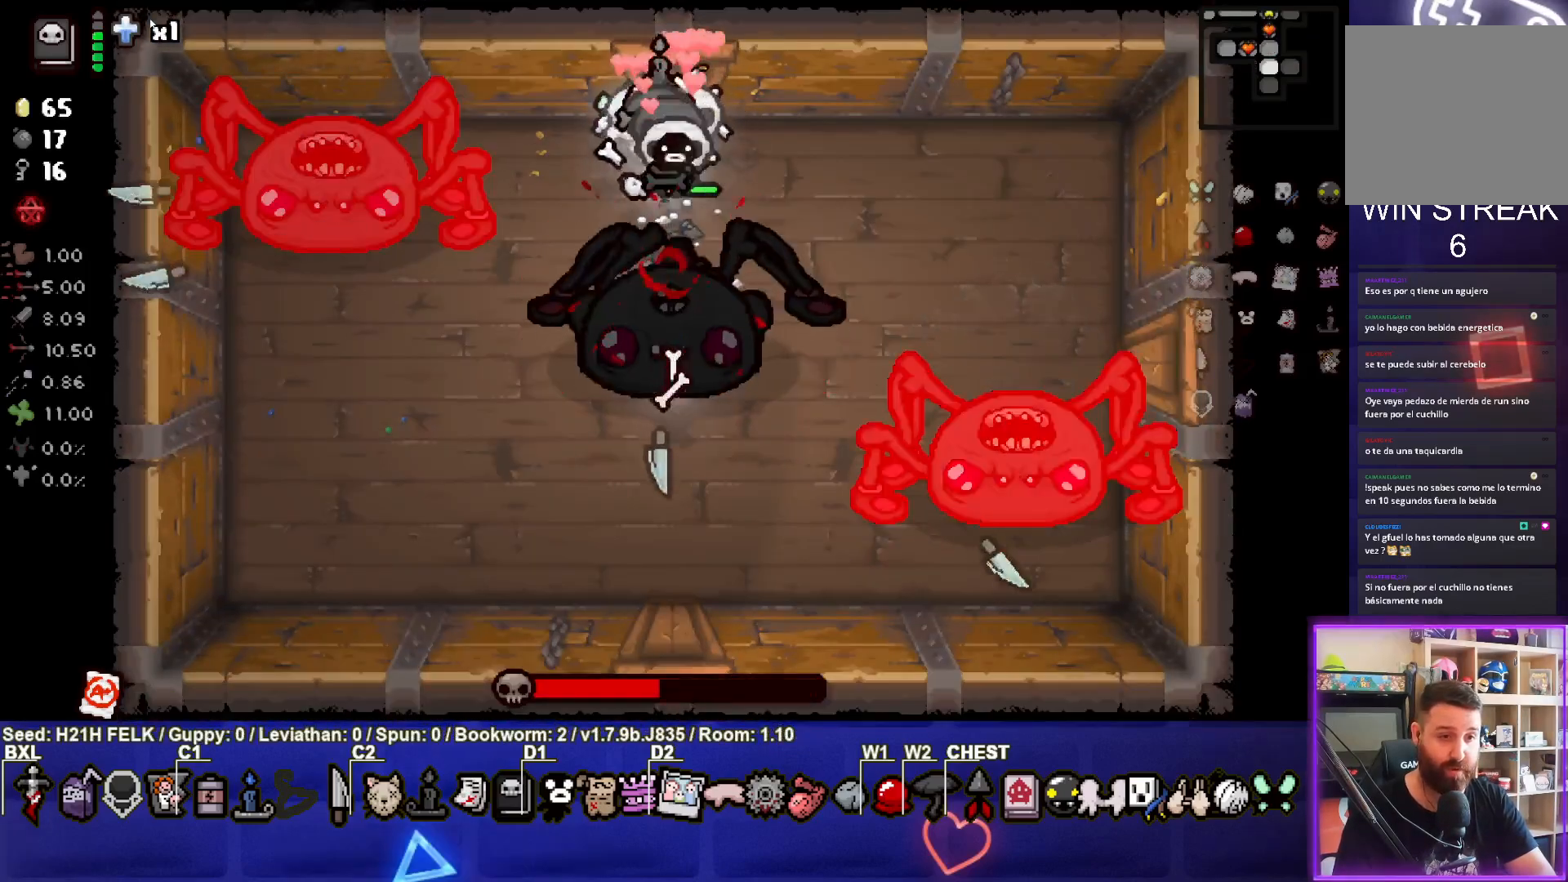
{"buttons": ["CIRCLE"], "left_stick": "down", "events": [[133, "left_stick", "down-right"], [250, "left_stick", "down"], [267, "CIRCLE", "down"]]}
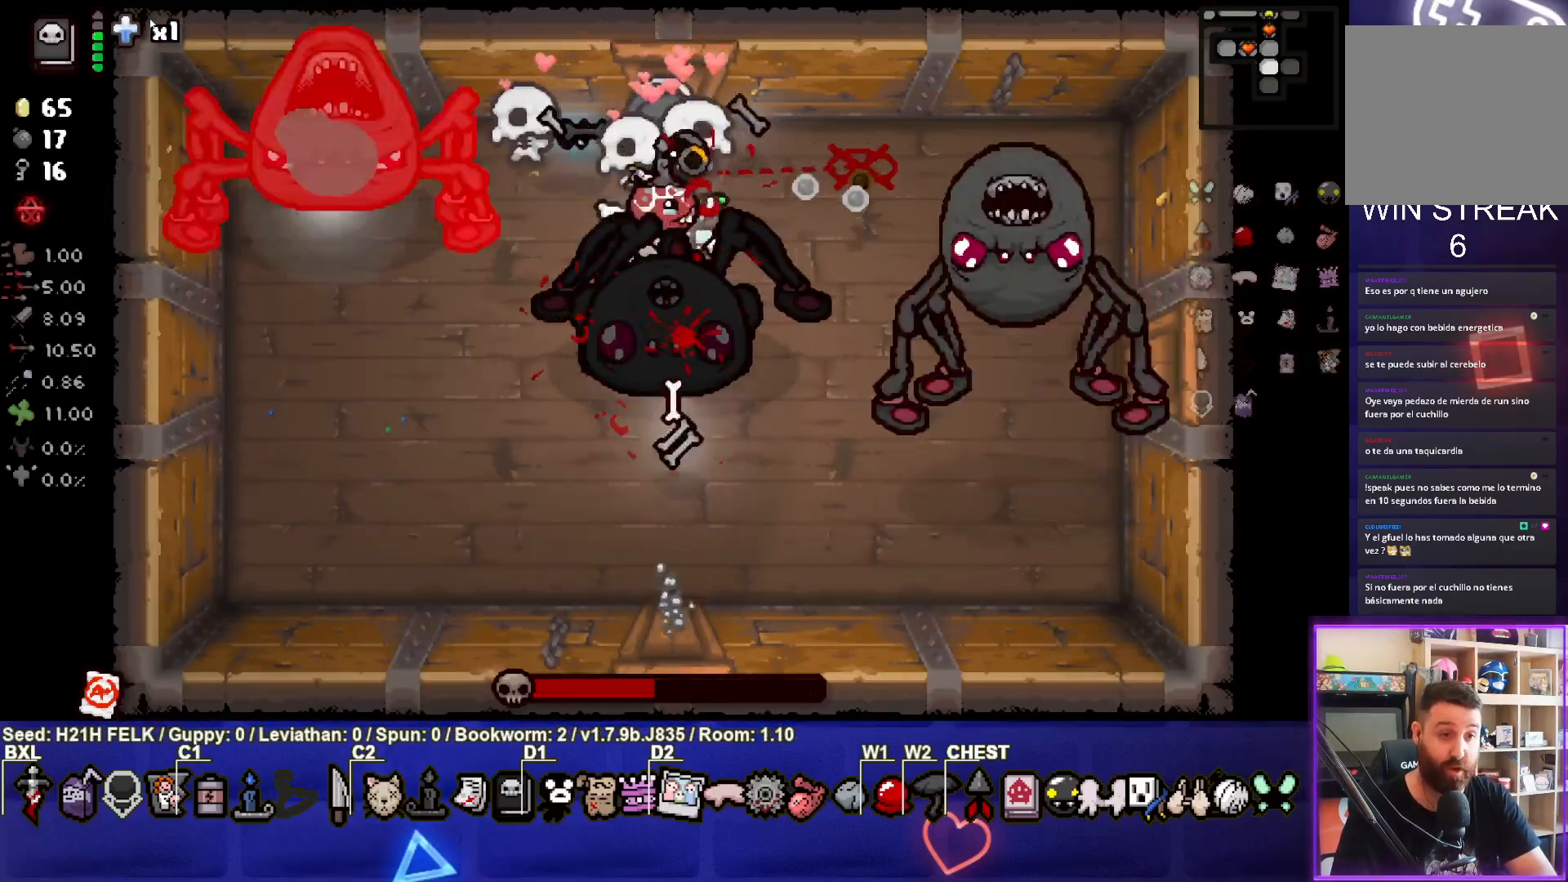
{"buttons": ["TRIANGLE"], "left_stick": "down-right", "events": [[367, "TRIANGLE", "down"], [417, "CIRCLE", "up"], [500, "left_stick", "down-right"]]}
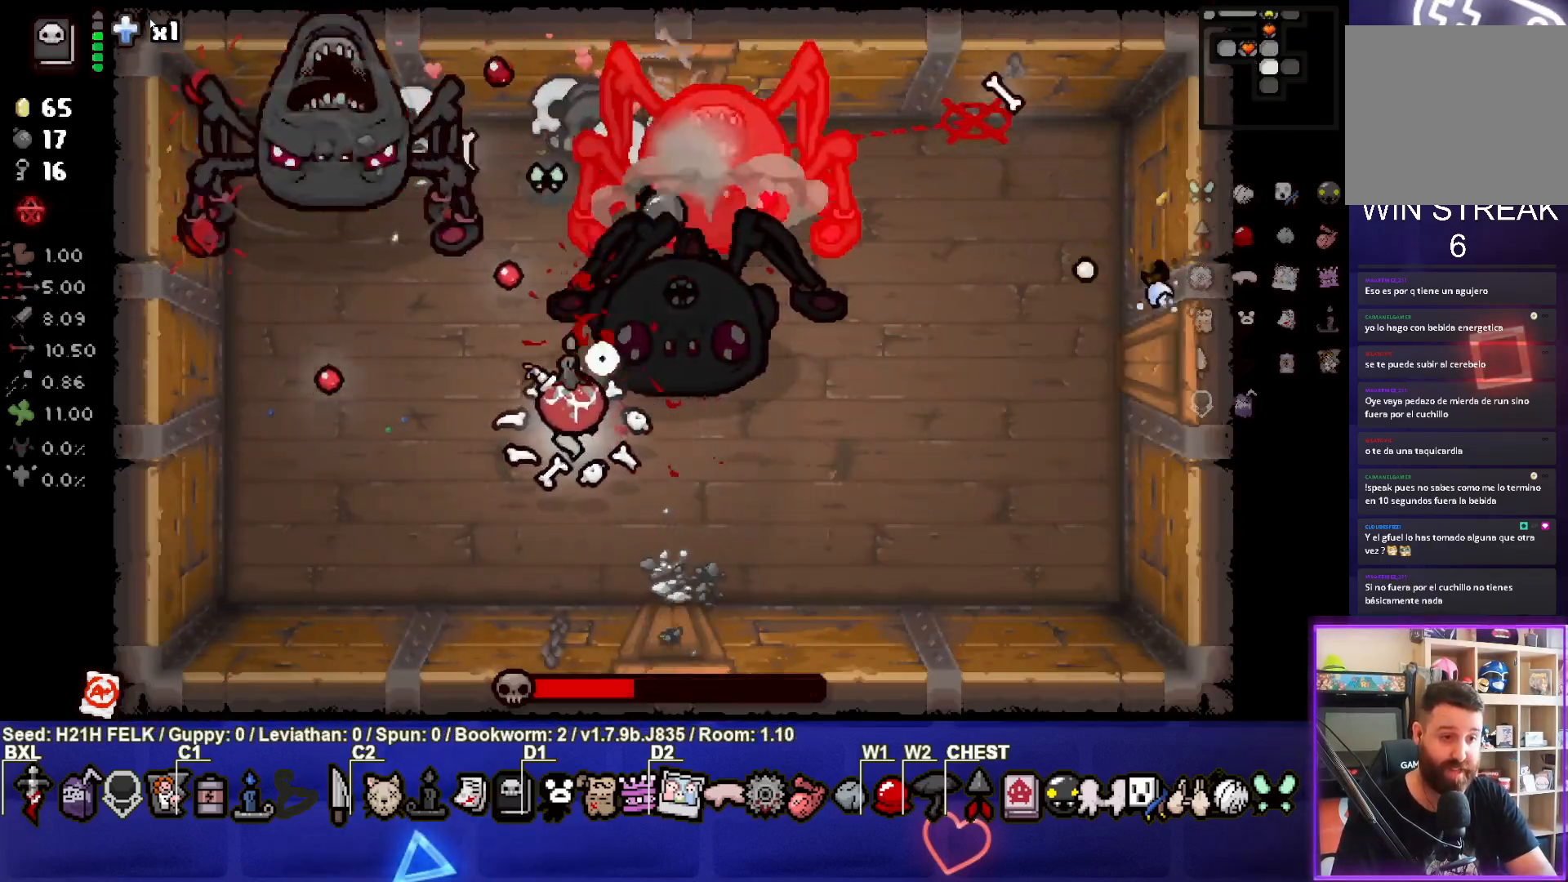
{"buttons": [], "left_stick": "down-right", "events": [[200, "TRIANGLE", "up"], [367, "left_stick", "center"], [433, "left_stick", "down-right"]]}
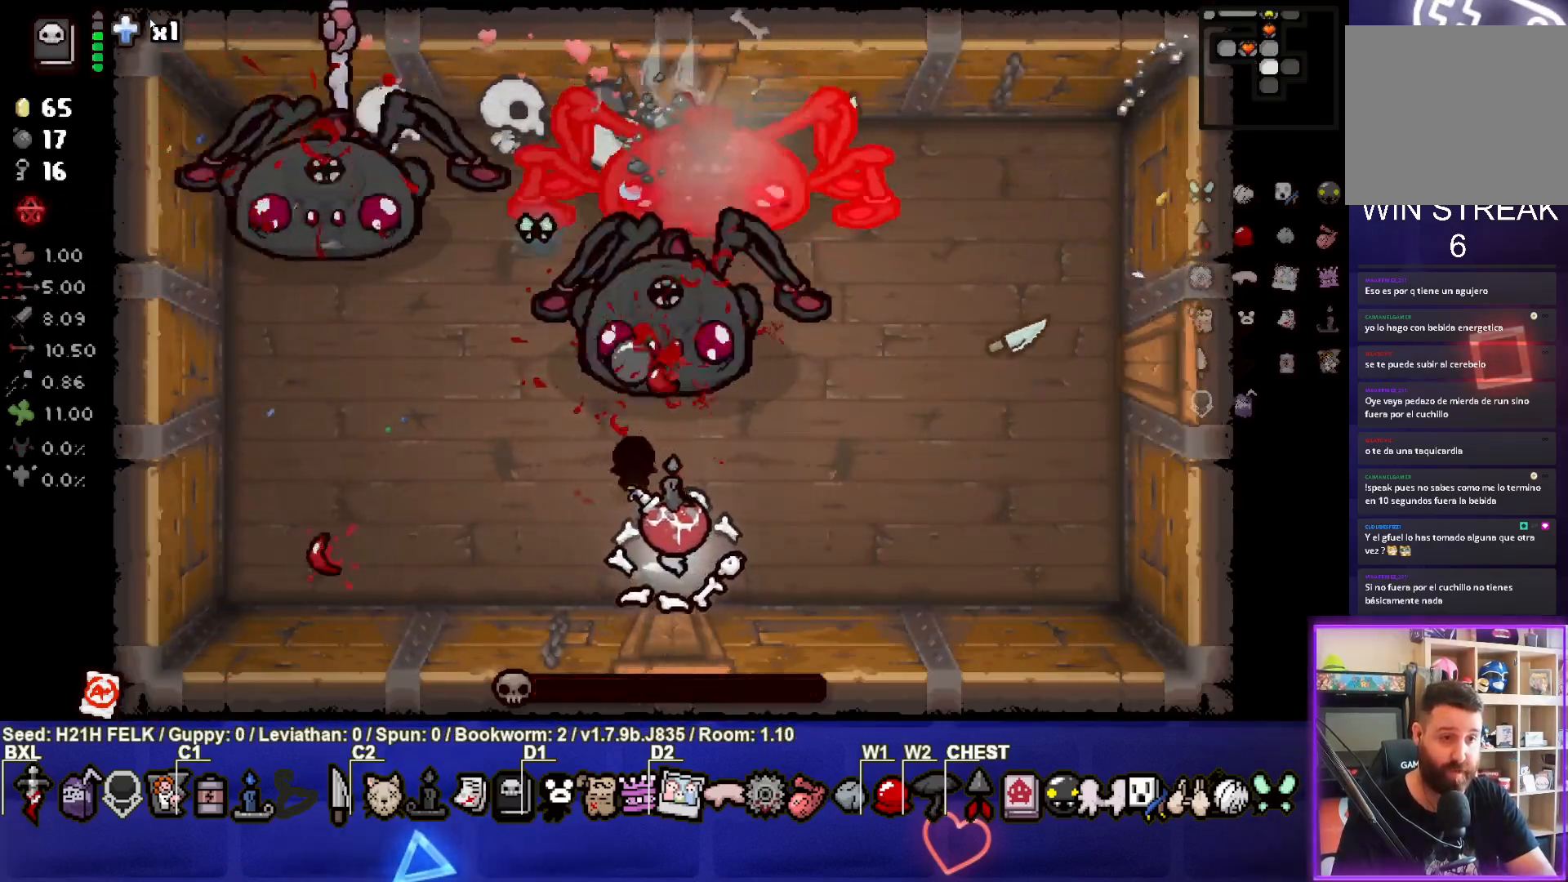
{"buttons": ["SQUARE"], "left_stick": "right", "events": [[233, "SQUARE", "down"], [350, "left_stick", "right"]]}
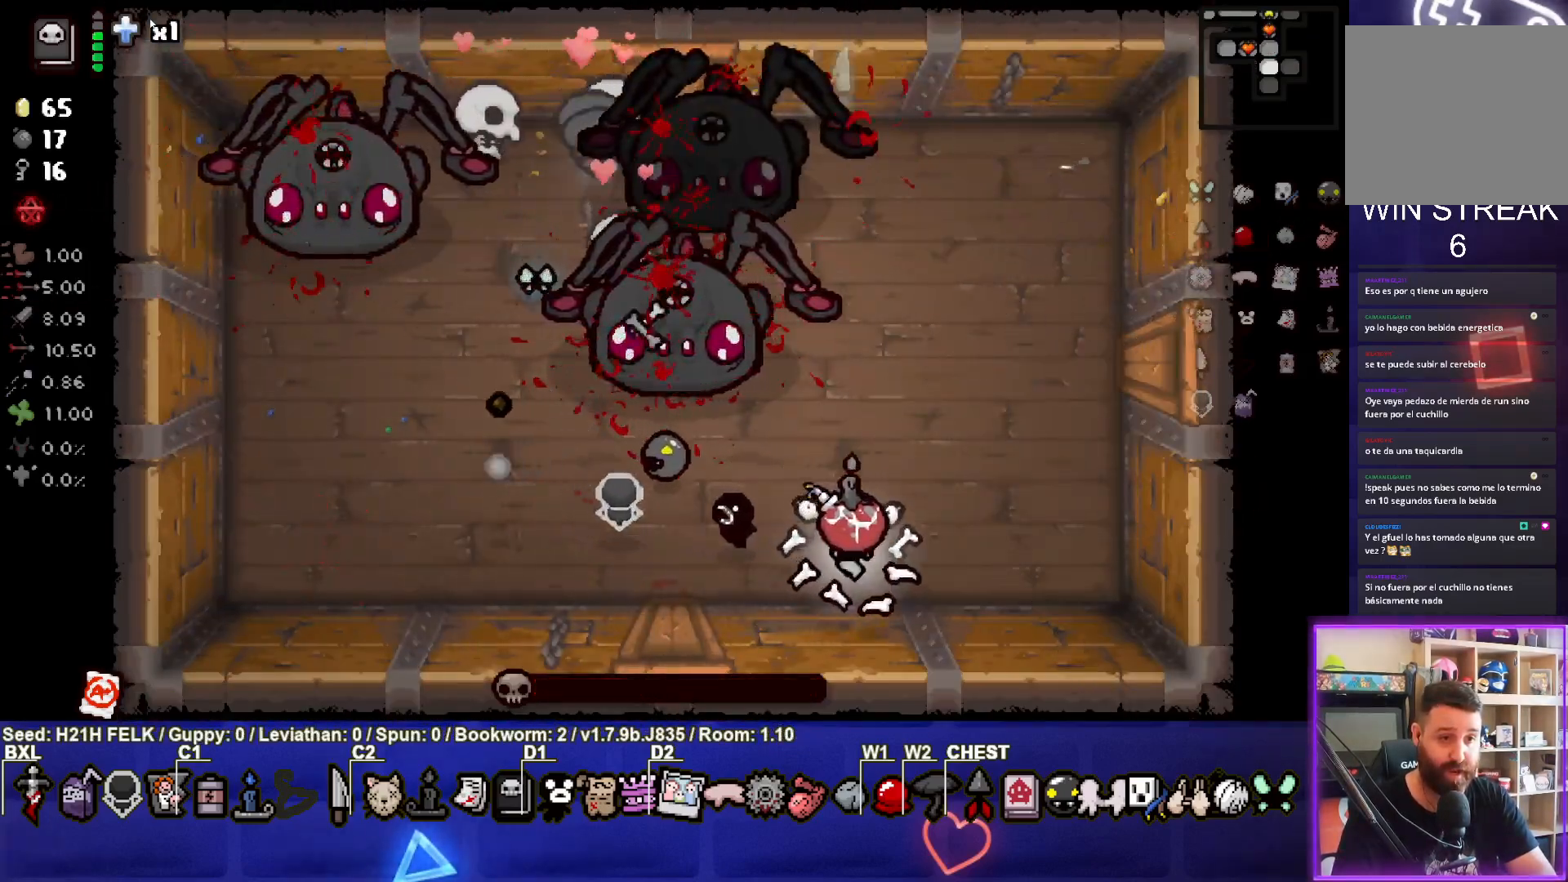
{"buttons": [], "left_stick": "center", "events": [[267, "left_stick", "up-right"], [383, "SQUARE", "up"], [417, "left_stick", "center"]]}
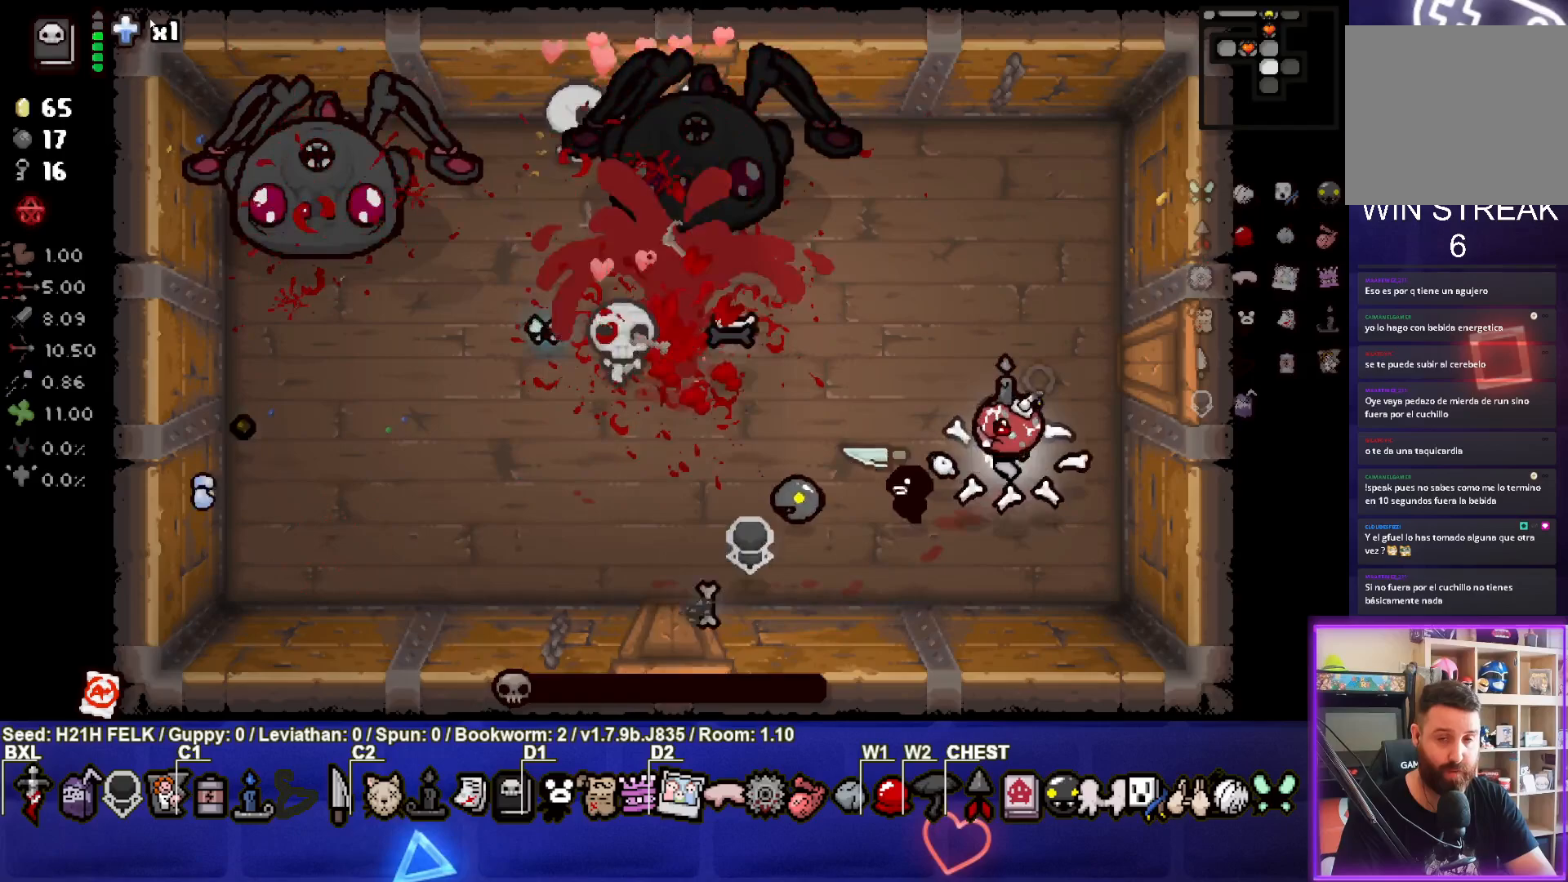
{"buttons": [], "left_stick": "center", "events": [[83, "left_stick", "left"], [267, "left_stick", "center"]]}
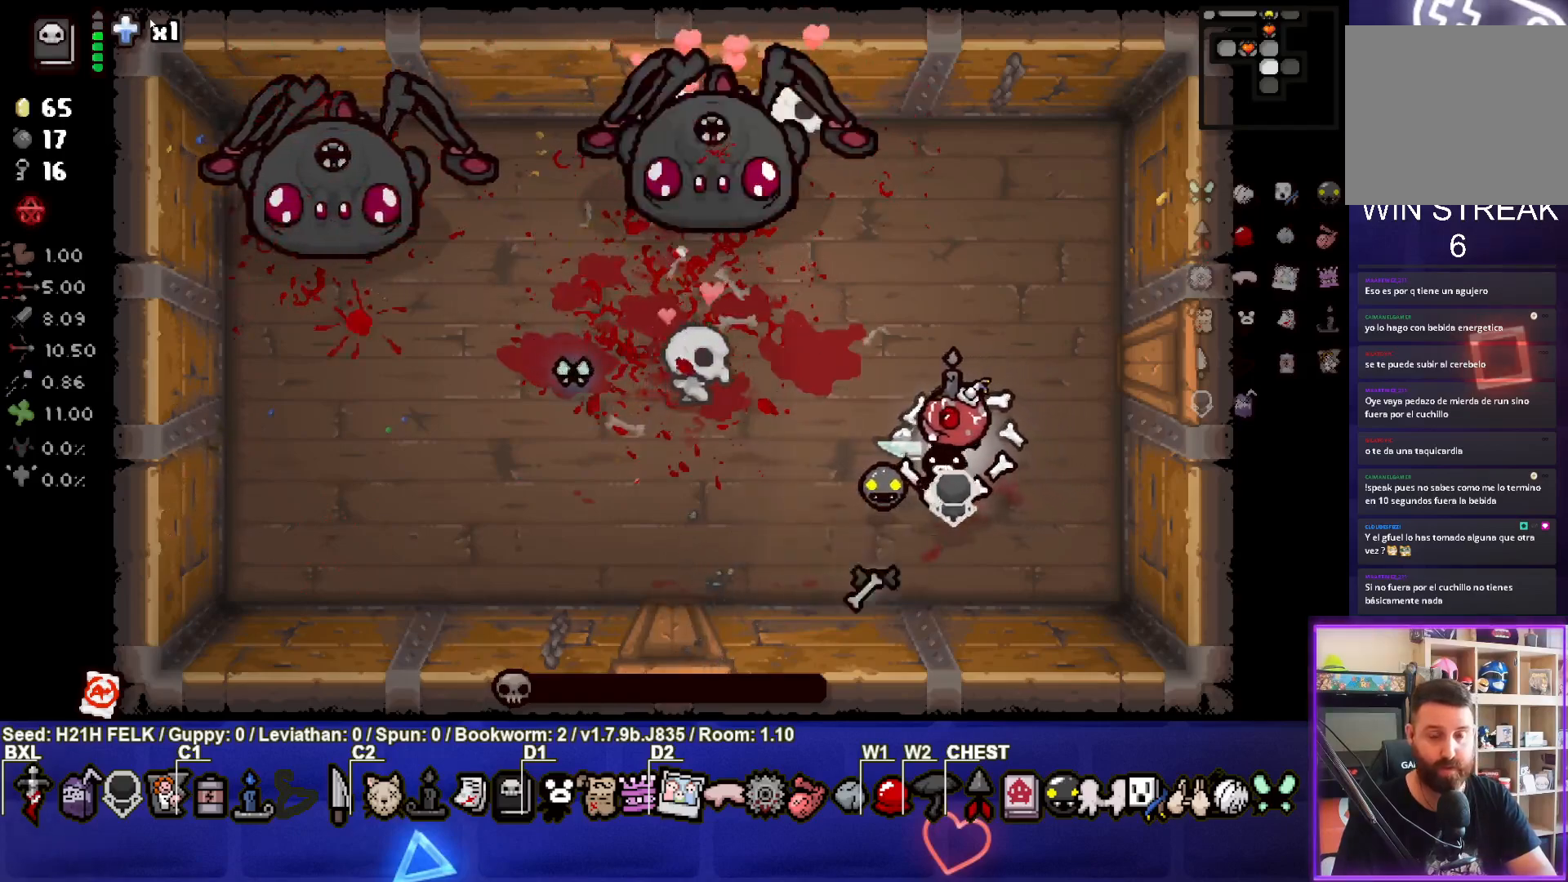
{"buttons": [], "left_stick": "left", "events": [[83, "left_stick", "left"]]}
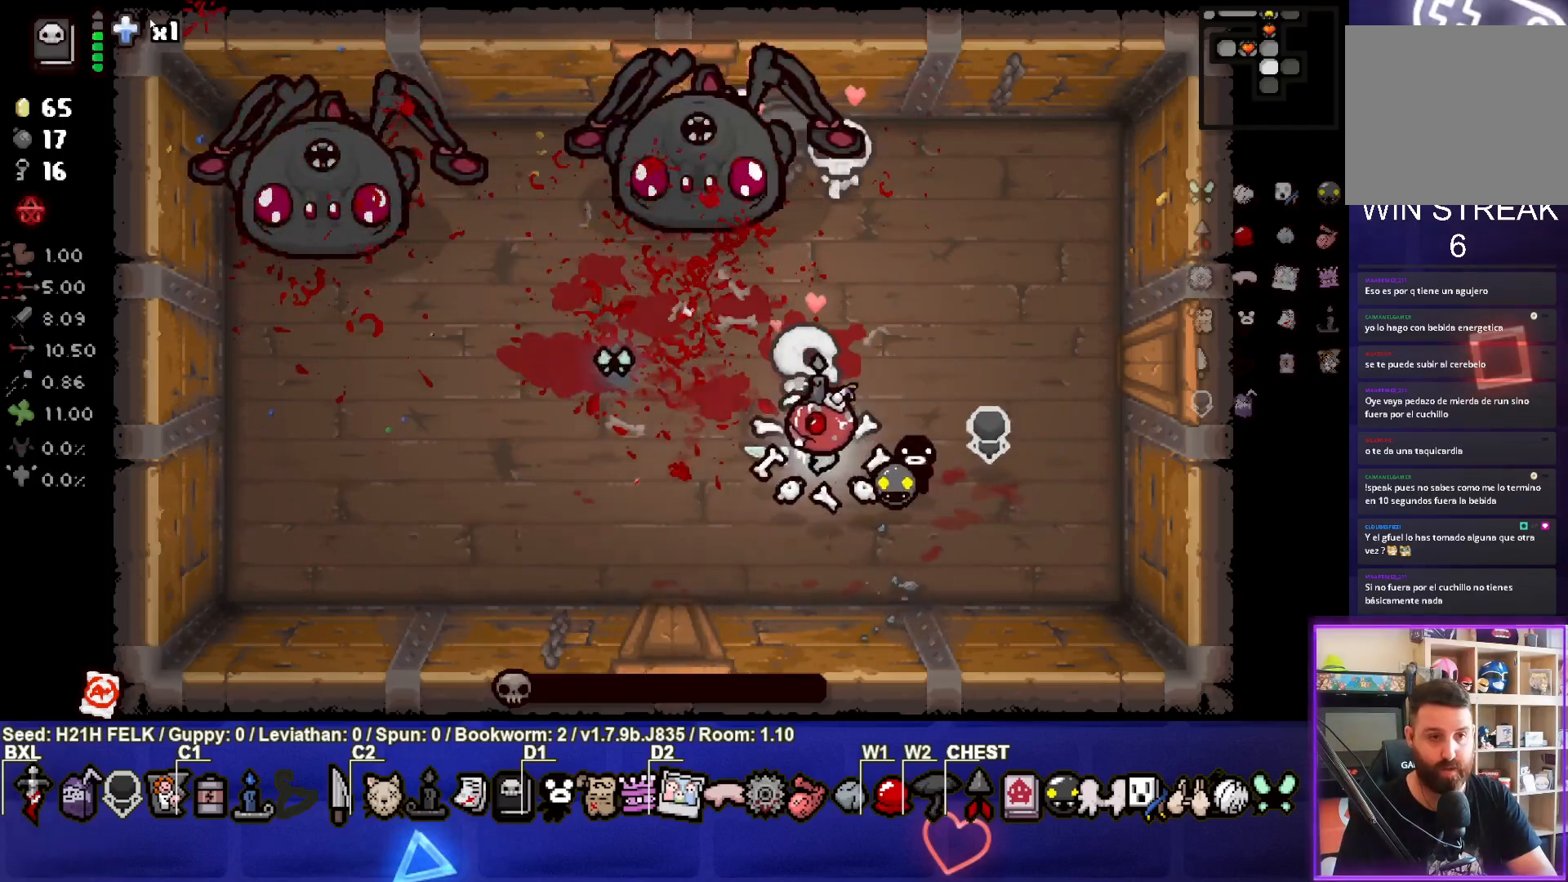
{"buttons": [], "left_stick": "left", "events": [[217, "left_stick", "center"], [350, "left_stick", "left"]]}
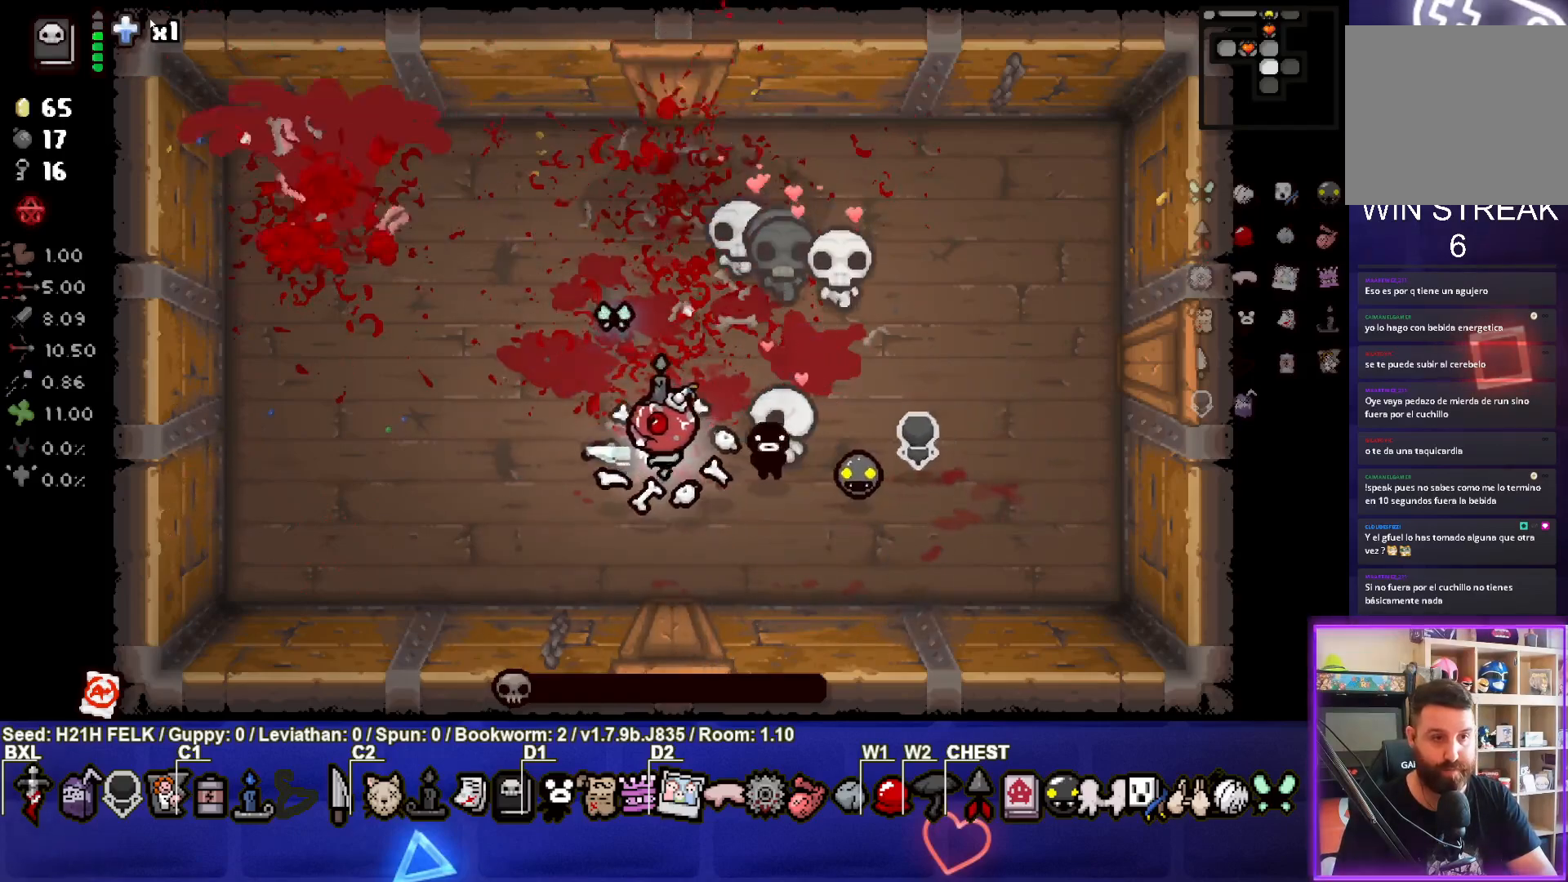
{"buttons": [], "left_stick": "up", "events": [[367, "left_stick", "center"], [500, "left_stick", "up"]]}
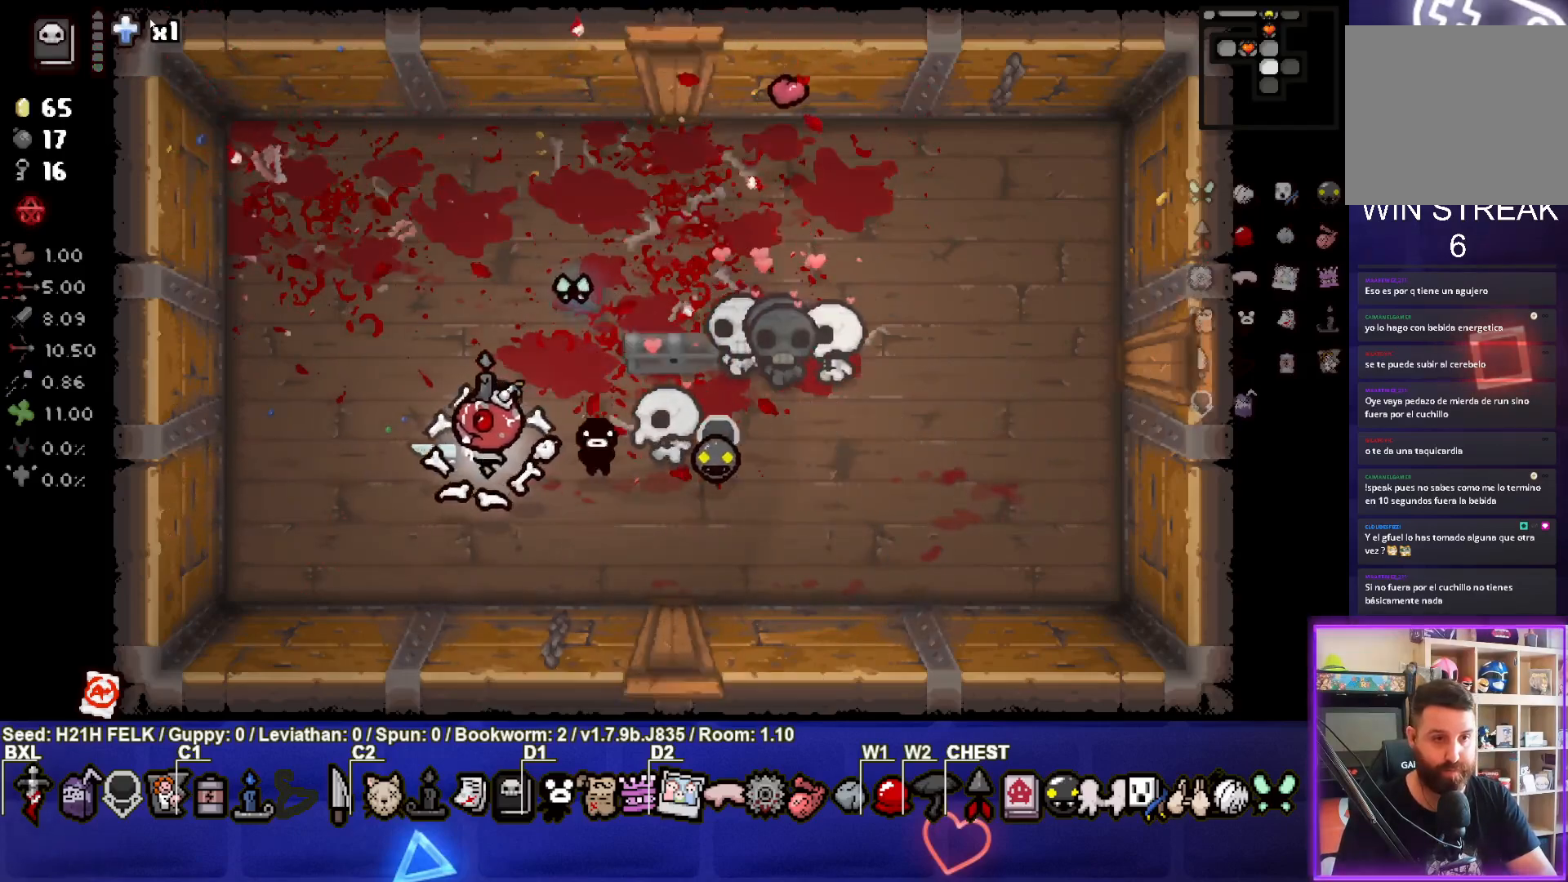
{"buttons": [], "left_stick": "left", "events": [[100, "left_stick", "up-right"], [300, "left_stick", "center"], [483, "left_stick", "left"]]}